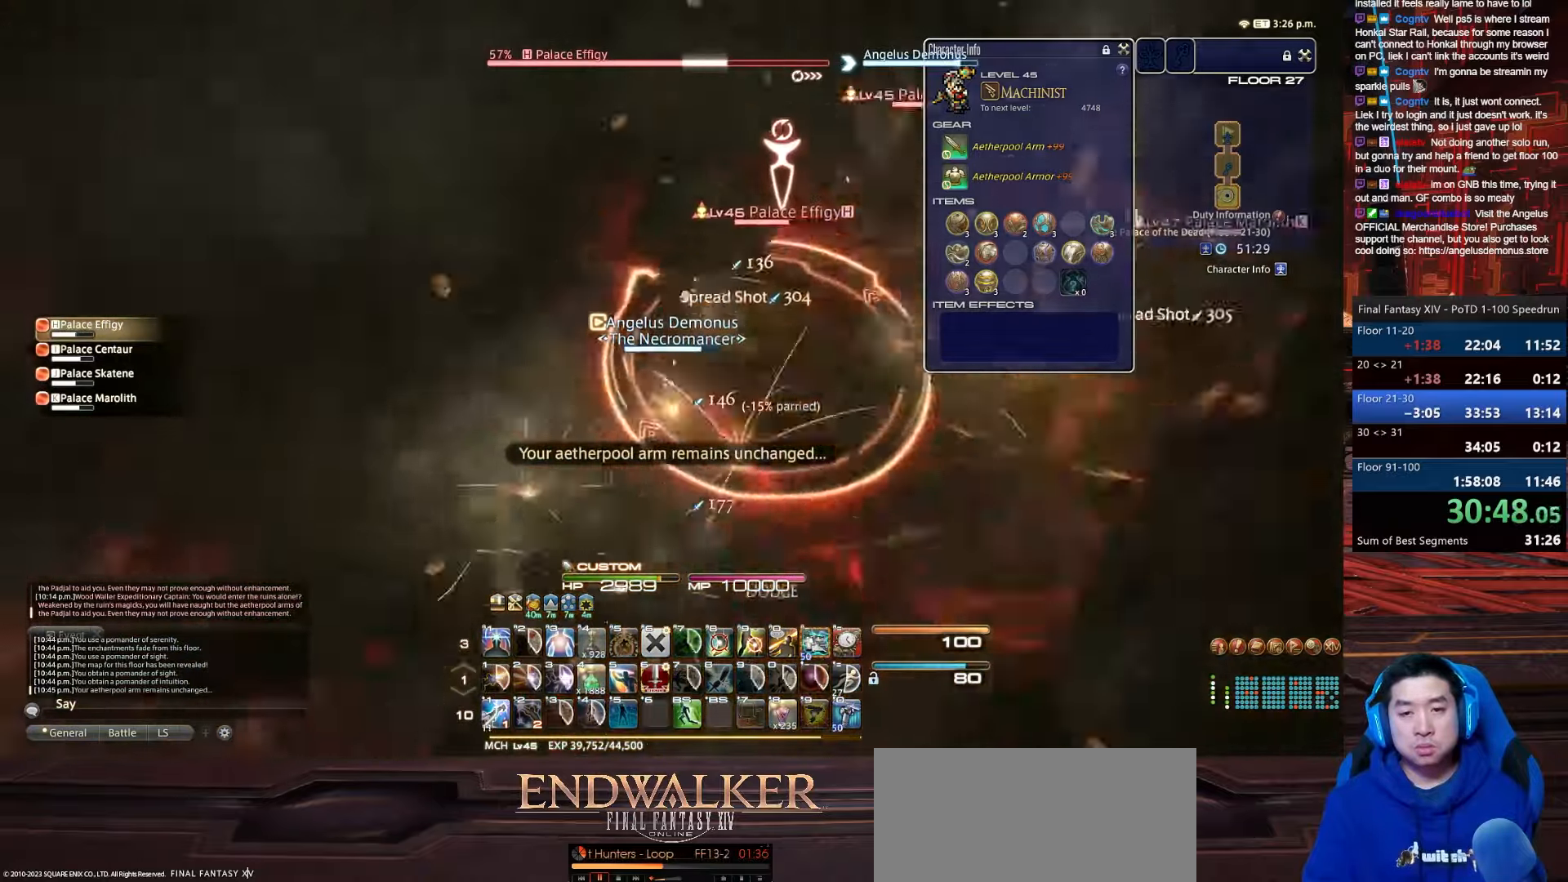
Gameplay with keyboard; each line is a JSON object with the keys held at the frame after it. "events" lists presses ("down") and releases ("up") of ".", "/", "0", "1", "2", "3", "4", "5", "6", "7", "8", "9", "a", "alt_l", "alt_r", "b", "backslash", "backspace", "c", "caps_lock", "comma", "ctrl_l", "ctrl_r", "d", "e", "equals", "escape", "f", "f1", "f10", "f11", "f12", "f2", "f3", "f4", "f5", "f6", "f7", "f8", "f9", "g", "h", "i", "j", "k", "l", "lbracket", "m", "minus", "n", "o", "p", "q", "quote", "r", "rbracket", "return", "s", "semicolon", "shift_l", "shift_r", "space", "t", "tab", "tilde", "u", "v", "w", "x", "y" and "z" between this image and that frame as [ms after this image, input, new state], when the widget could be followed in between. No other keys are recorded. Mouse input is not recorded.
{"keys": ["1", "alt_r", "d", "minus", "rbracket", "s"], "events": [[201, "a", "up"], [367, "alt_r", "down"], [401, "1", "down"]]}
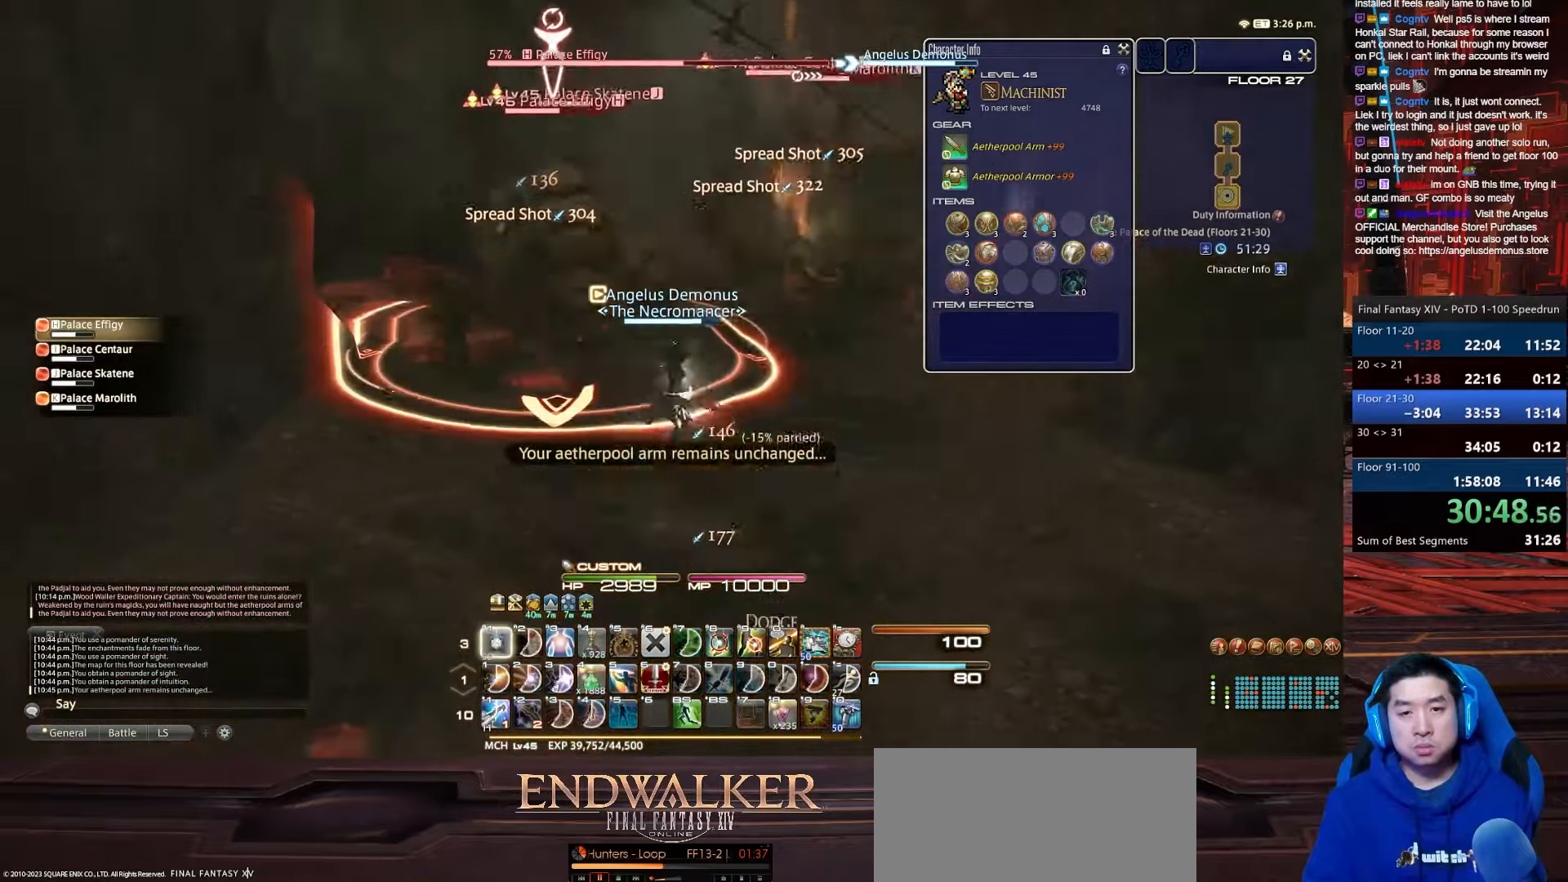
{"keys": ["a", "rbracket", "return", "s"], "events": [[100, "minus", "up"], [100, "tab", "down"], [167, "d", "up"], [267, "1", "up"], [333, "a", "down"], [367, "return", "down"], [400, "alt_r", "up"], [500, "tab", "up"]]}
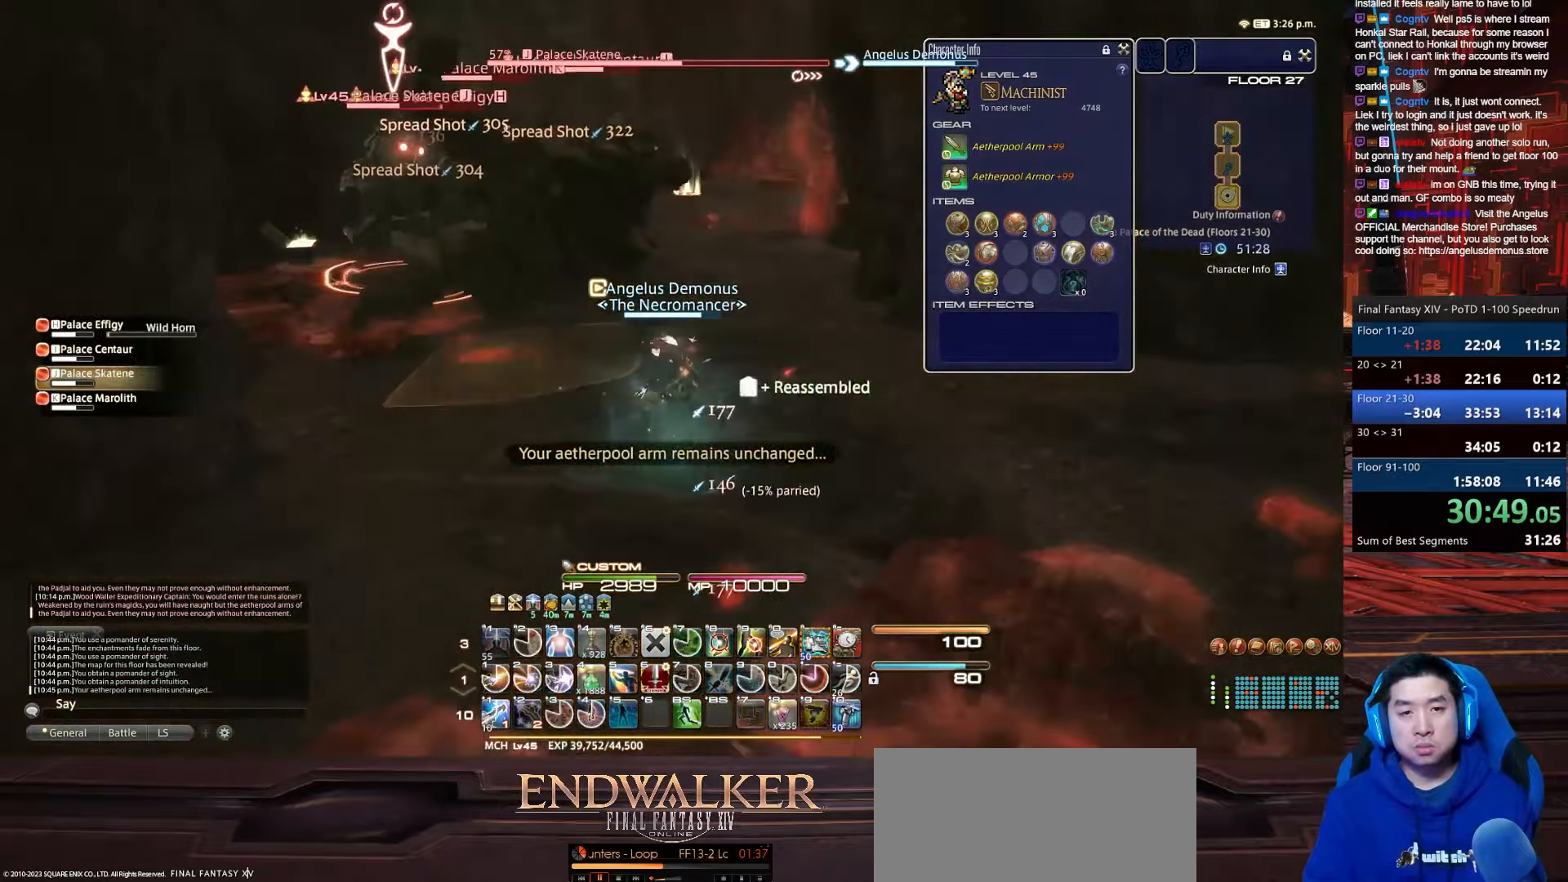
{"keys": ["4", "a", "s", "shift_r"], "events": [[234, "shift_r", "down"], [301, "rbracket", "up"], [334, "4", "down"], [401, "return", "up"]]}
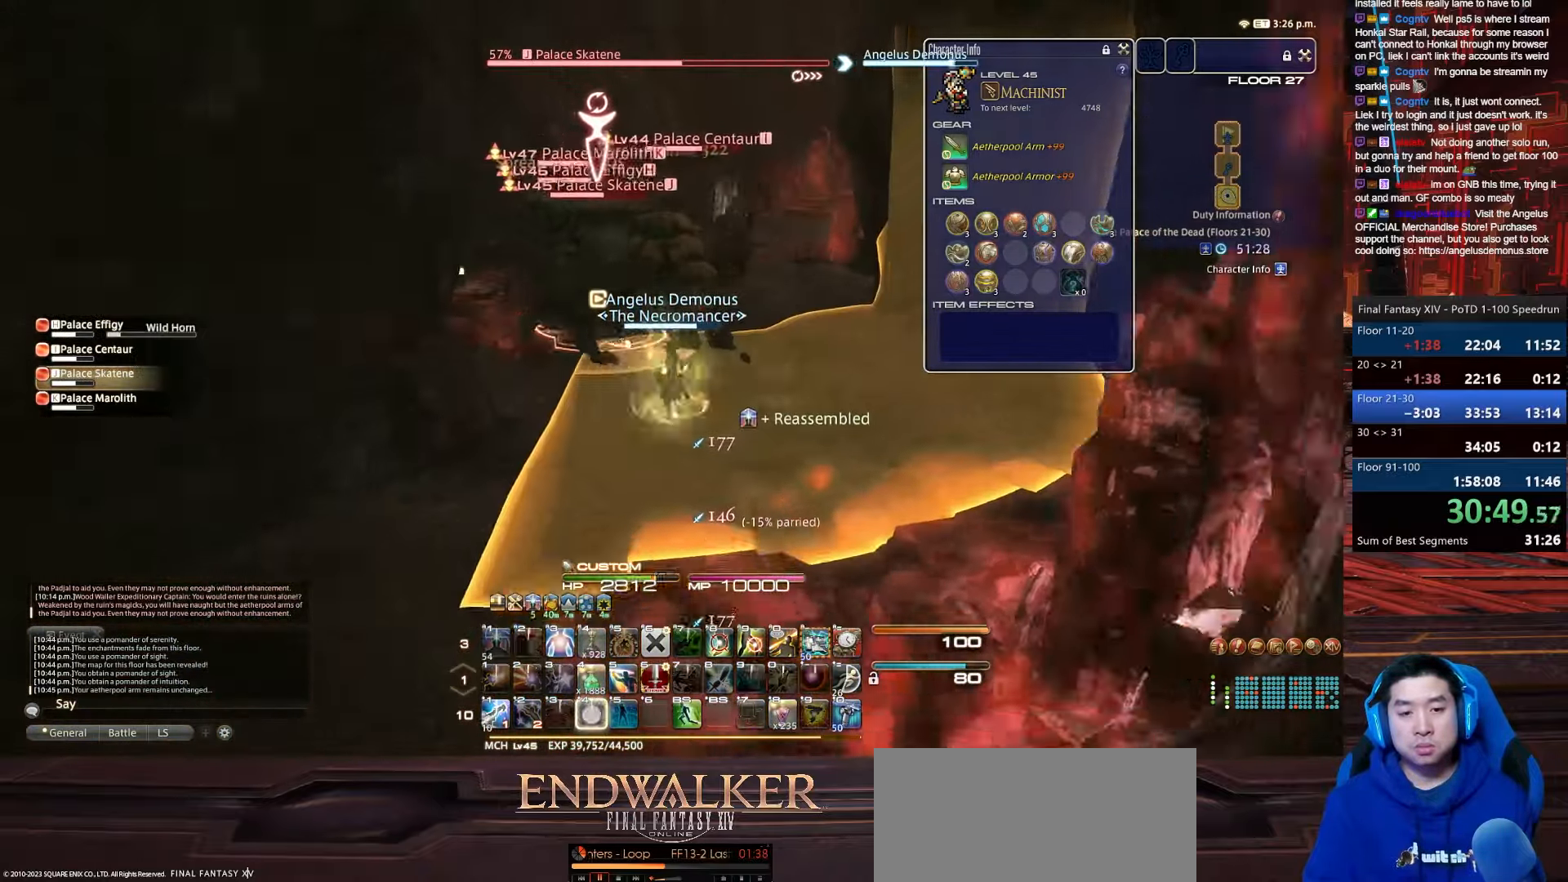
{"keys": ["a", "rbracket", "return", "s"], "events": [[67, "lbracket", "down"], [67, "s", "up"], [200, "return", "down"], [367, "s", "down"], [367, "shift_r", "up"], [434, "4", "up"], [467, "lbracket", "up"], [467, "rbracket", "down"]]}
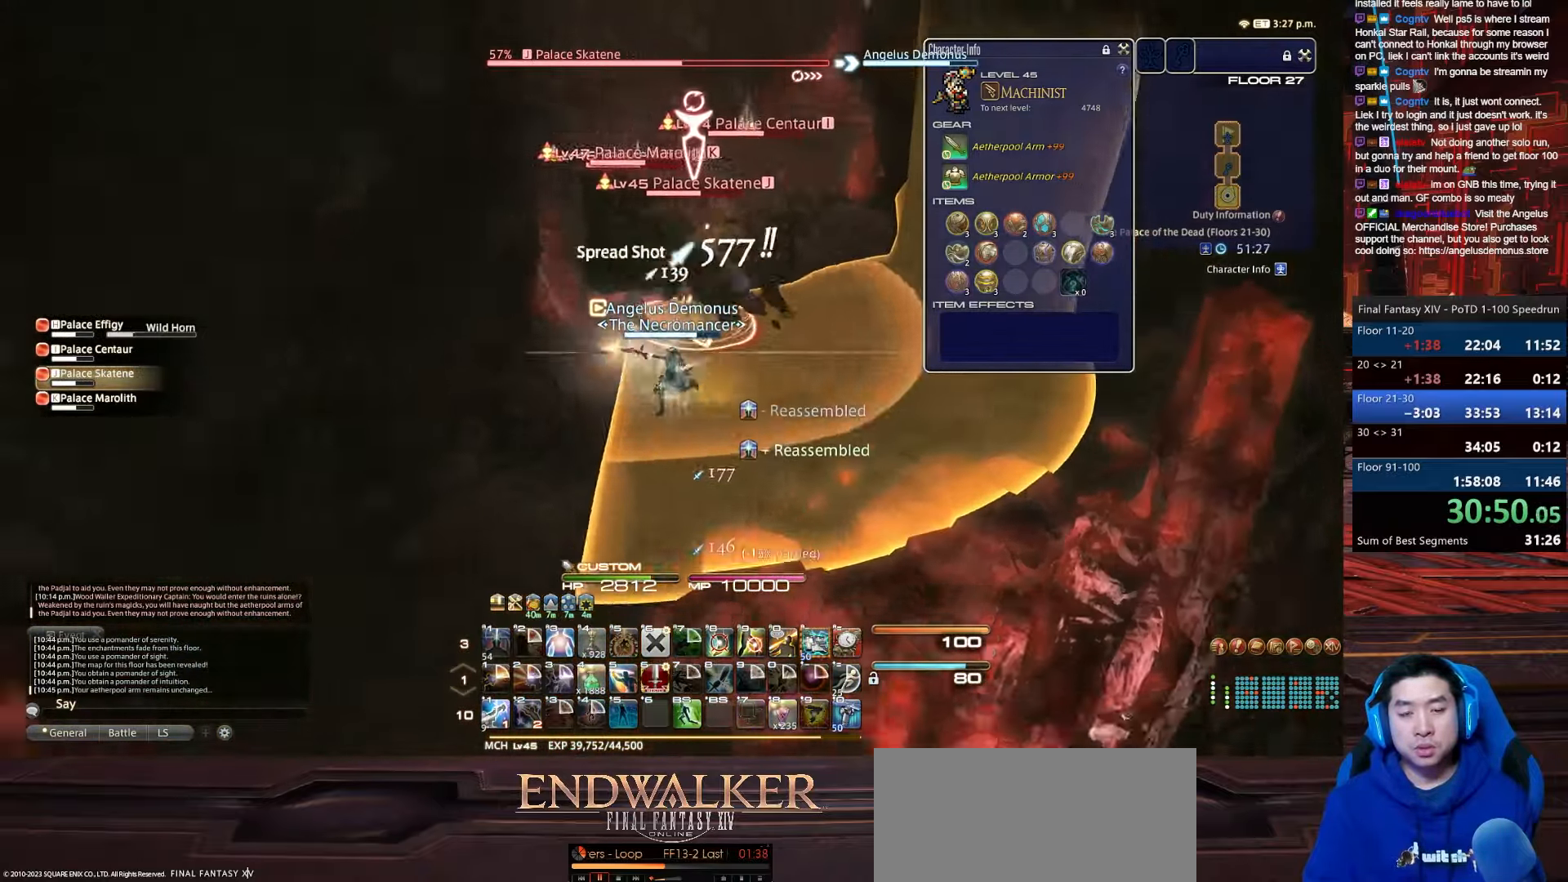
{"keys": ["a", "p", "rbracket", "s"], "events": [[367, "p", "down"], [367, "return", "up"]]}
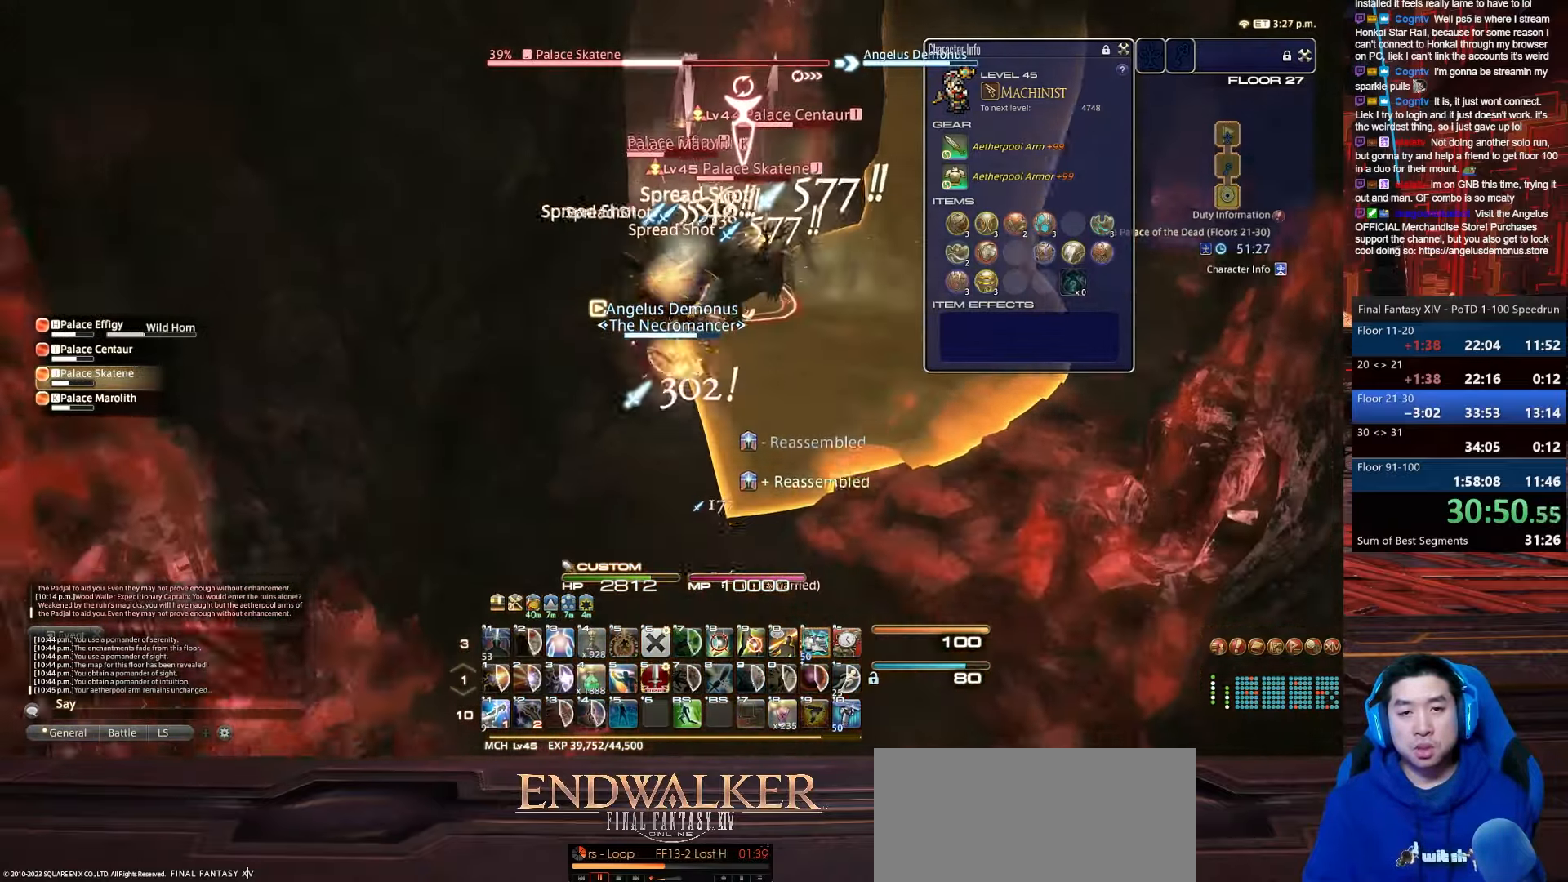
{"keys": ["return", "w"], "events": [[33, "rbracket", "up"], [67, "a", "up"], [67, "return", "down"], [267, "p", "up"], [500, "s", "up"], [500, "w", "down"]]}
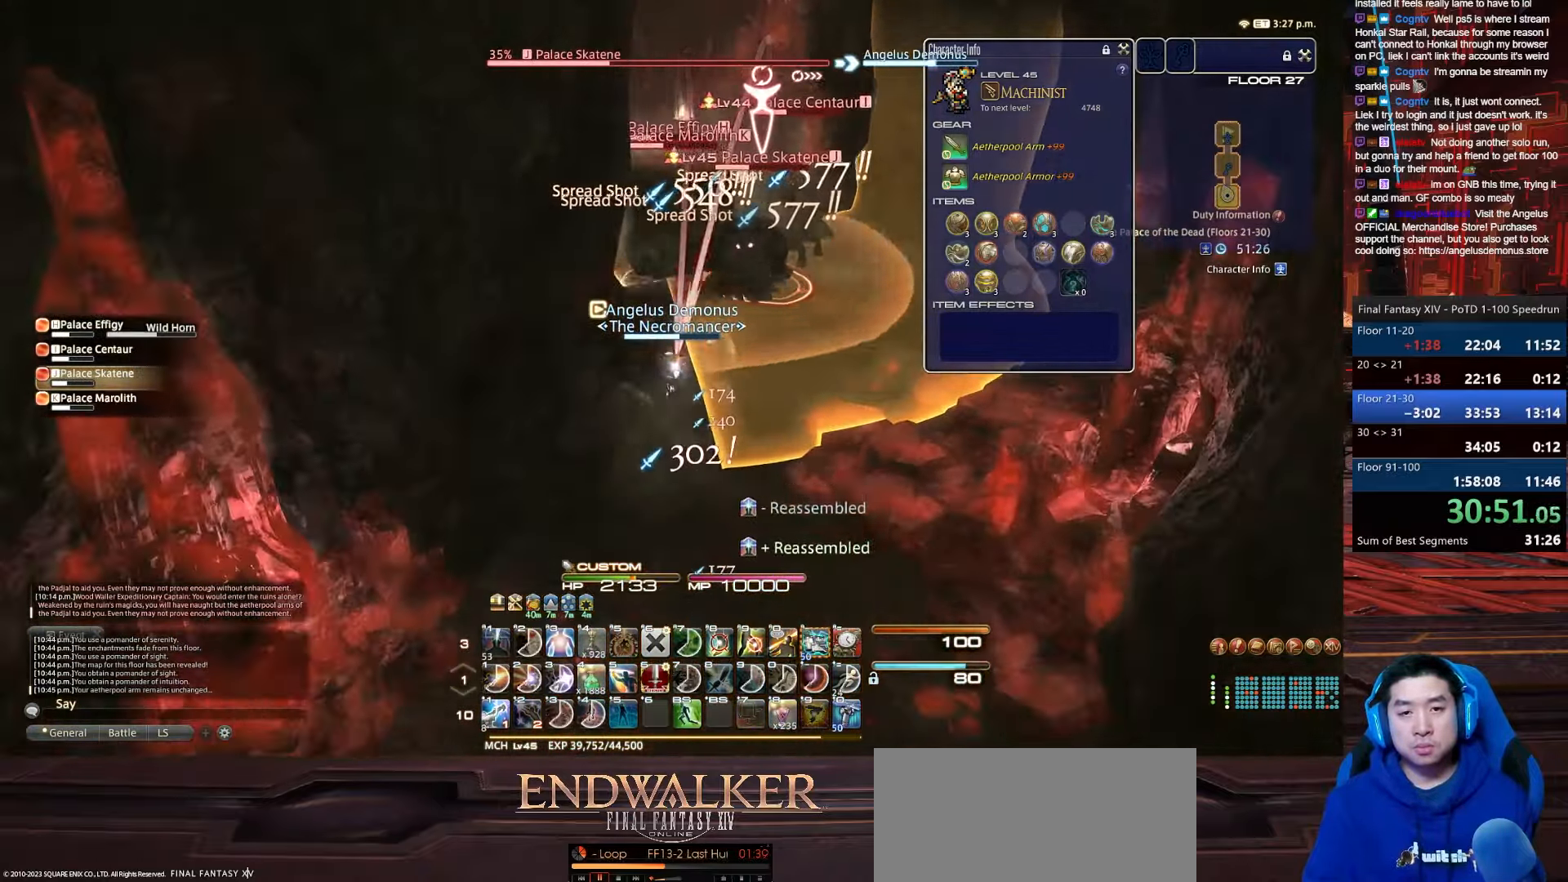
{"keys": ["w"], "events": [[34, "d", "down"], [34, "lbracket", "down"], [34, "p", "down"], [367, "lbracket", "up"], [367, "p", "up"], [367, "return", "up"], [401, "d", "up"]]}
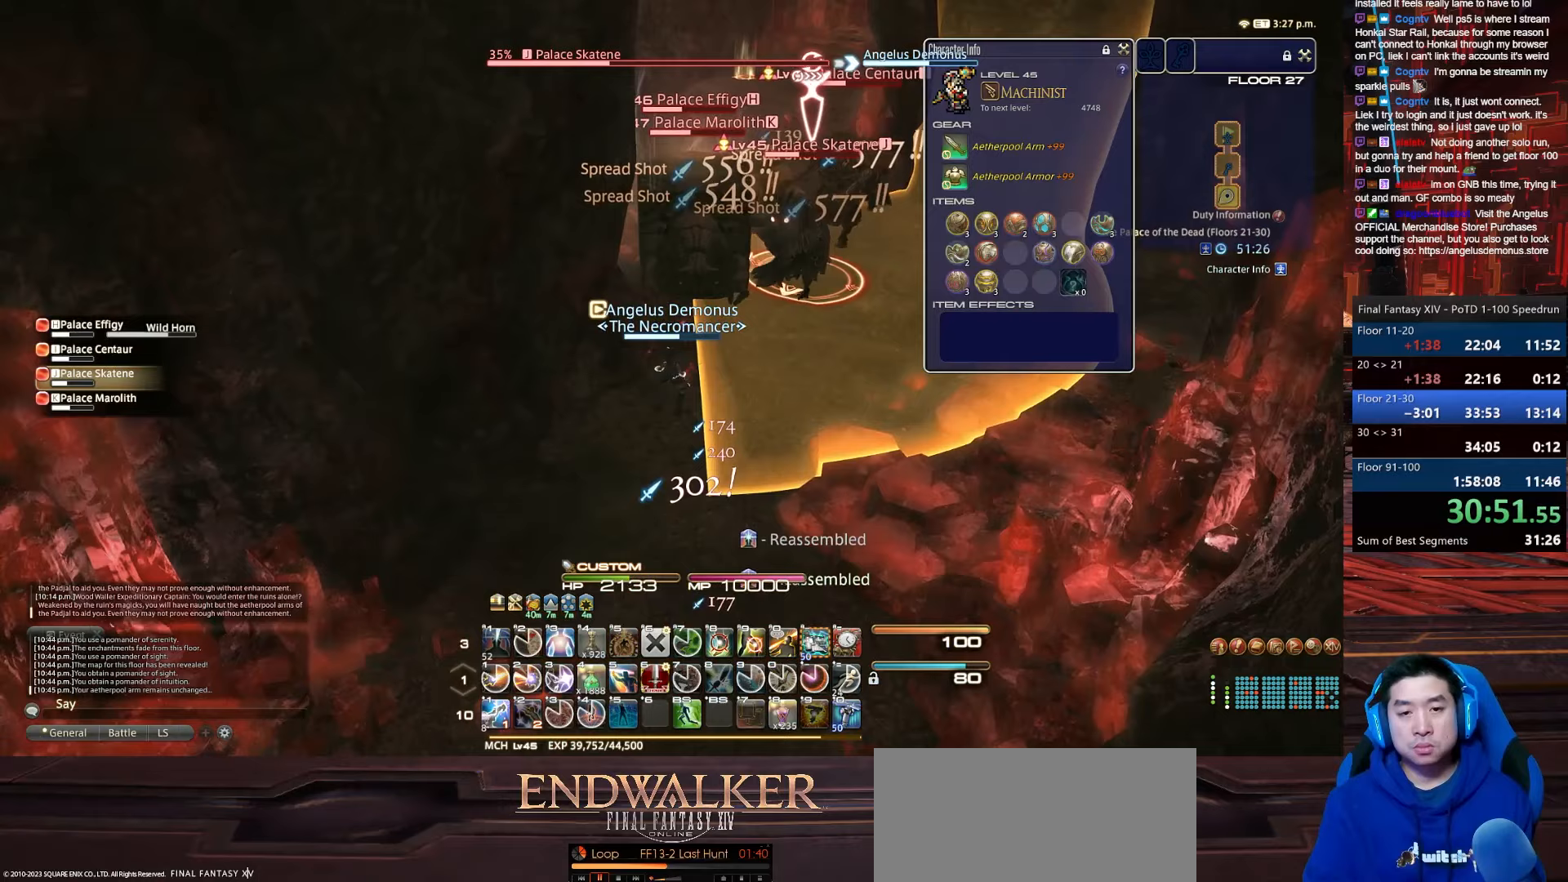
{"keys": ["4", "shift_r"], "events": [[67, "shift_r", "down"], [100, "4", "down"], [300, "w", "up"]]}
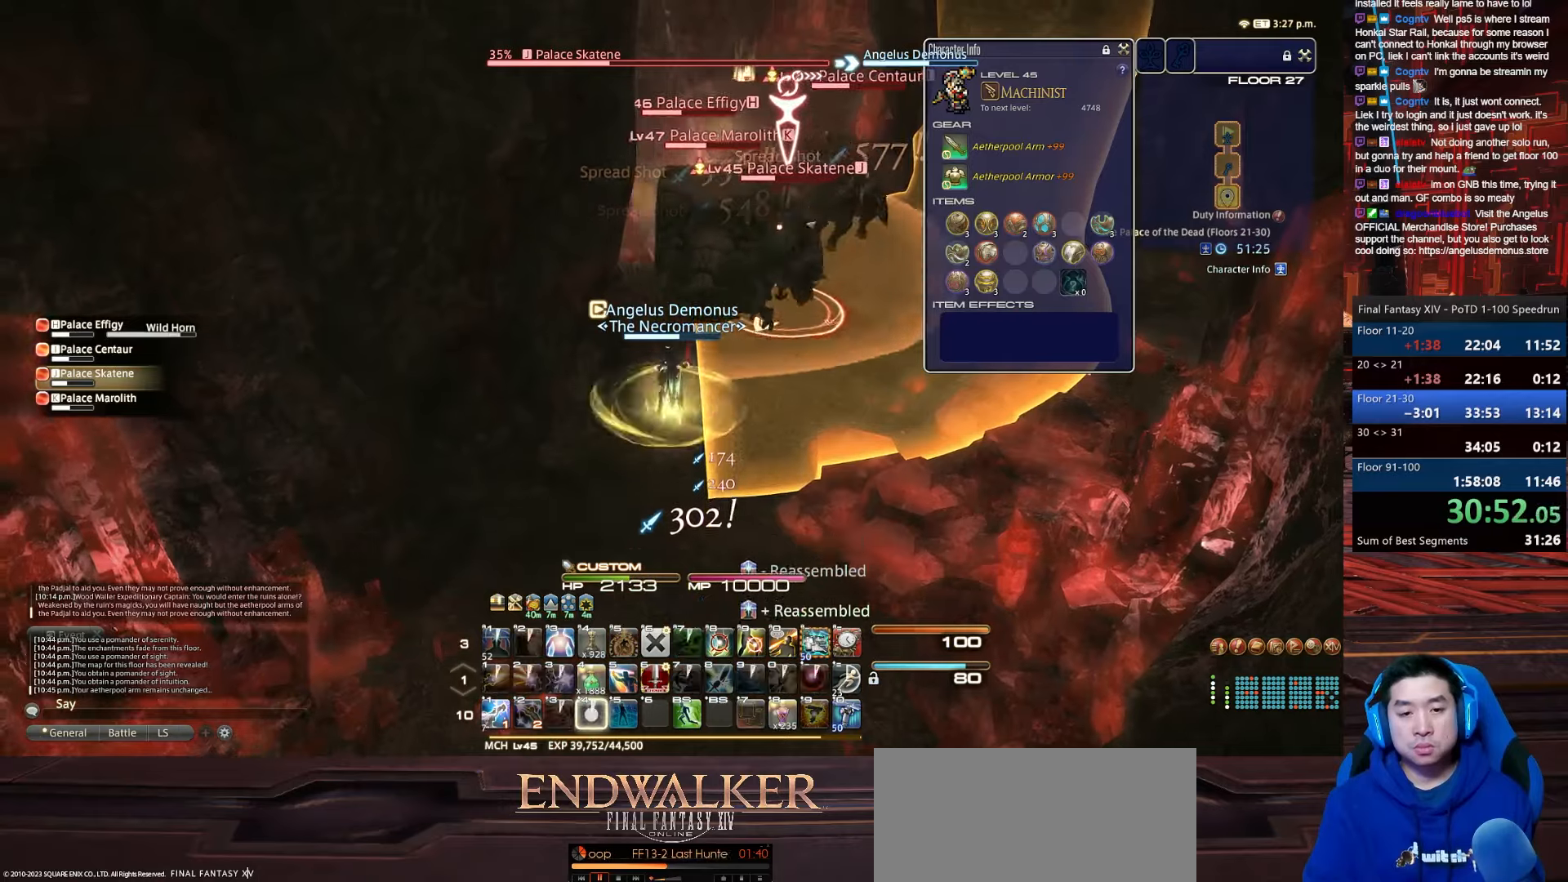
{"keys": ["4", "a", "alt_r", "rbracket", "s"], "events": [[66, "a", "down"], [133, "rbracket", "down"], [133, "s", "down"], [233, "alt_r", "down"], [400, "shift_r", "up"]]}
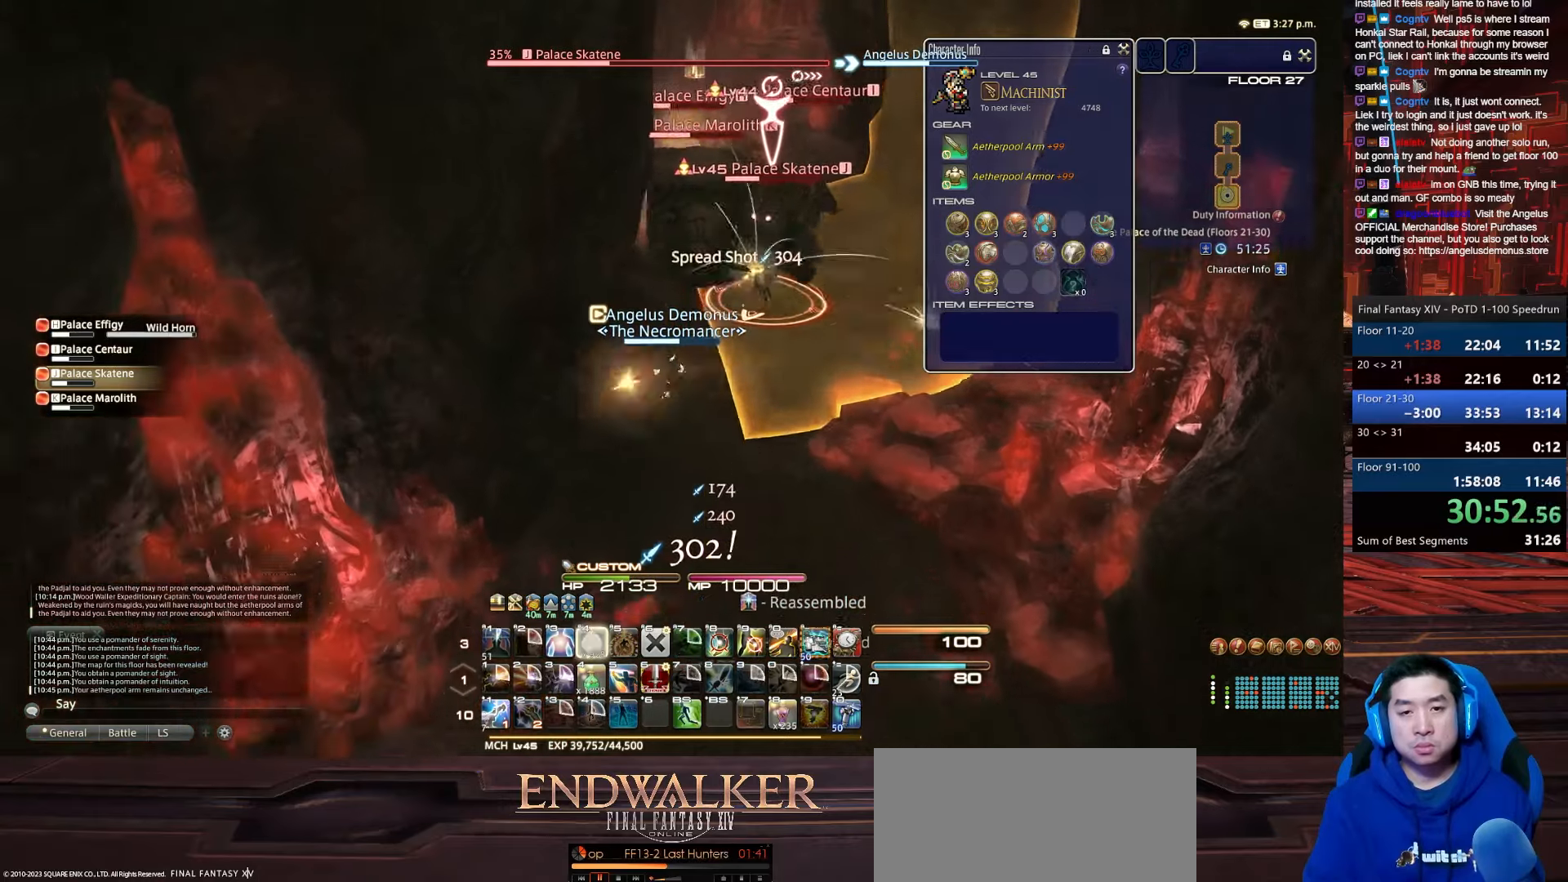
{"keys": ["4", "alt_r"], "events": [[33, "rbracket", "up"], [133, "a", "up"], [334, "s", "up"]]}
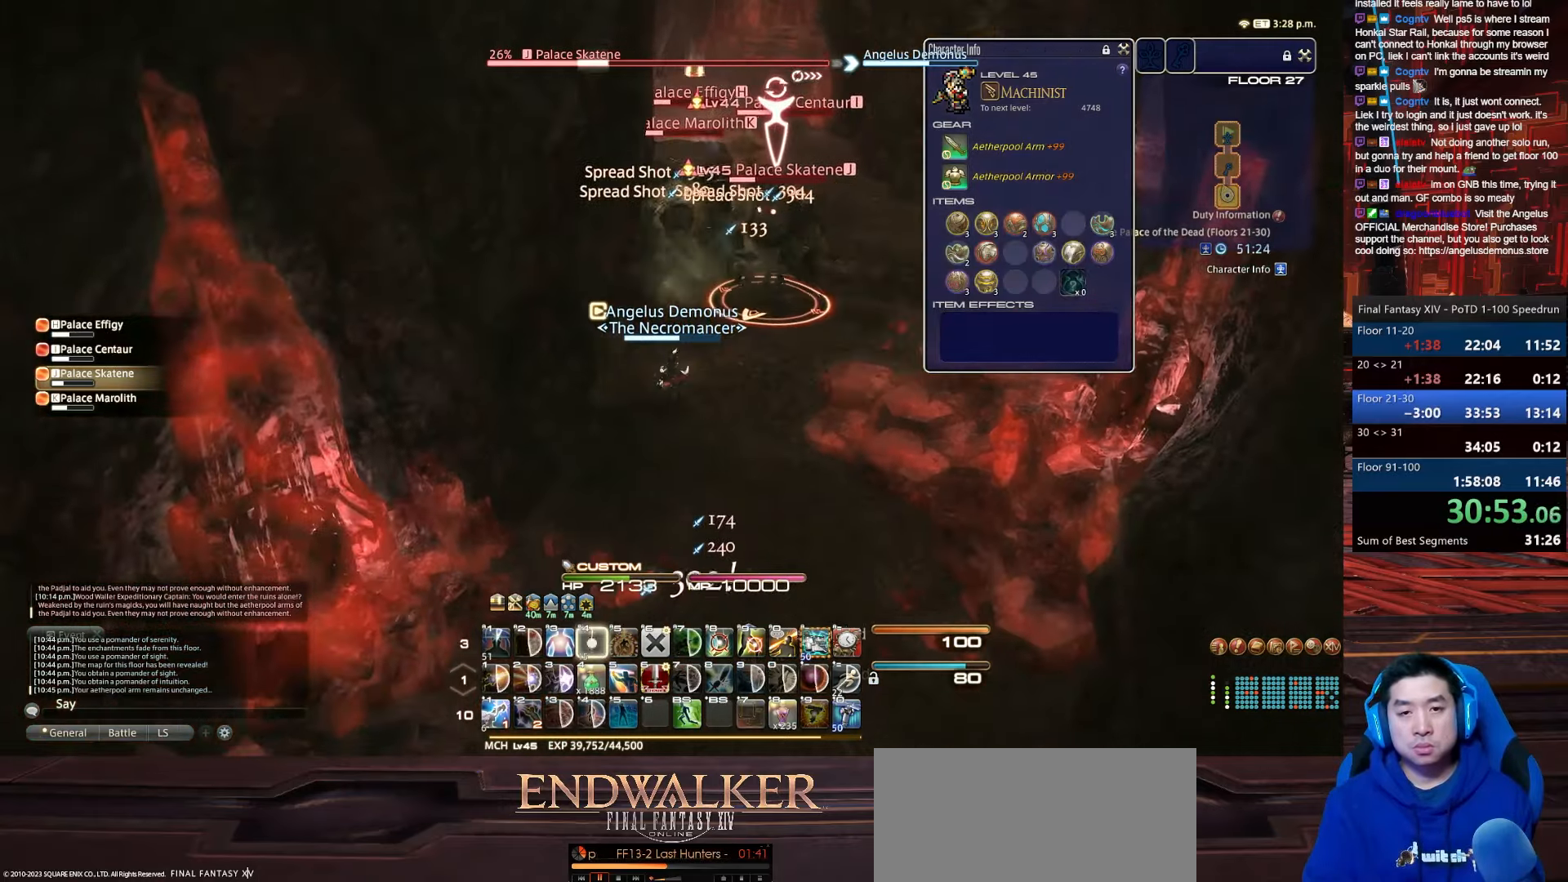
{"keys": ["alt_r", "d", "q", "s"], "events": [[66, "s", "down"], [166, "d", "down"], [300, "4", "up"], [300, "q", "down"]]}
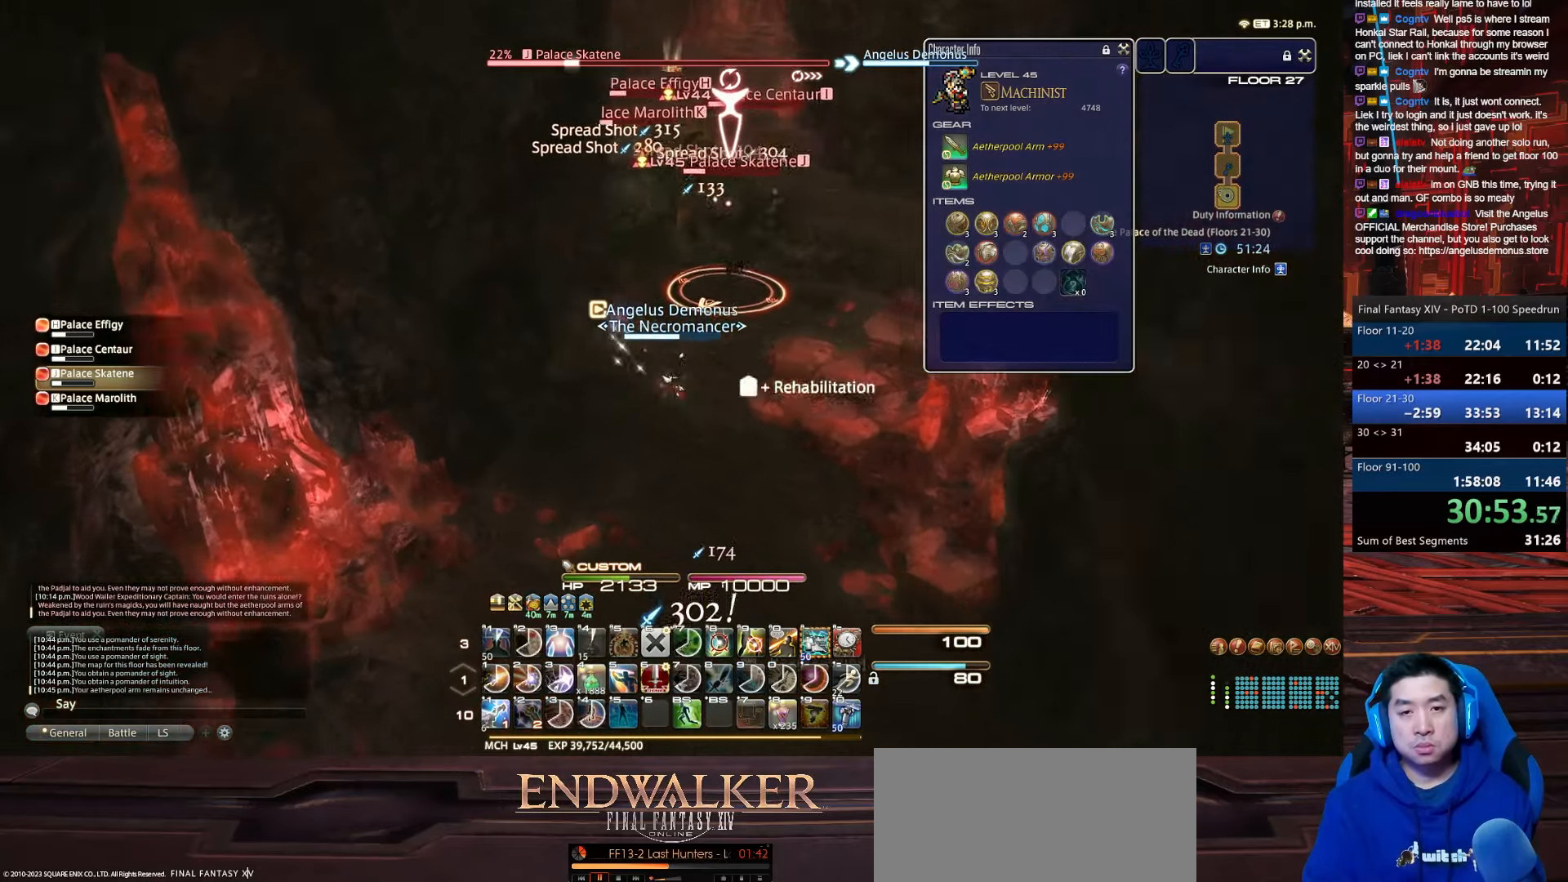
{"keys": ["4", "d", "shift_r", "tab"], "events": [[133, "q", "up"], [167, "tab", "down"], [334, "alt_r", "up"], [367, "s", "up"], [367, "shift_r", "down"], [434, "4", "down"]]}
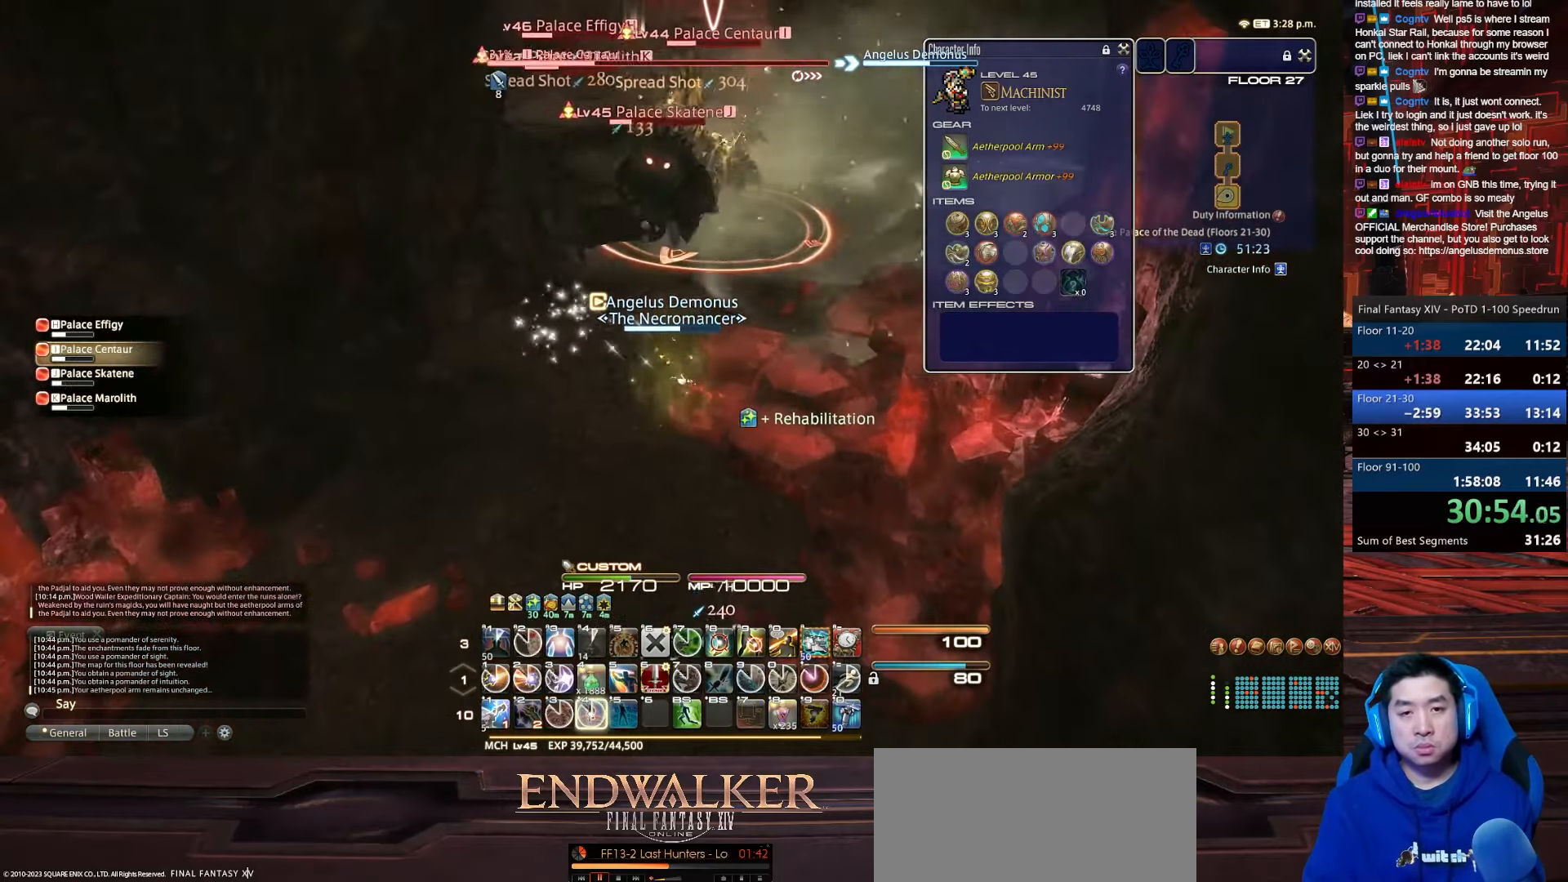
{"keys": ["4", "a", "minus", "rbracket", "shift_r", "w"], "events": [[100, "d", "up"], [133, "tab", "up"], [300, "rbracket", "down"], [433, "minus", "down"], [433, "w", "down"], [500, "a", "down"]]}
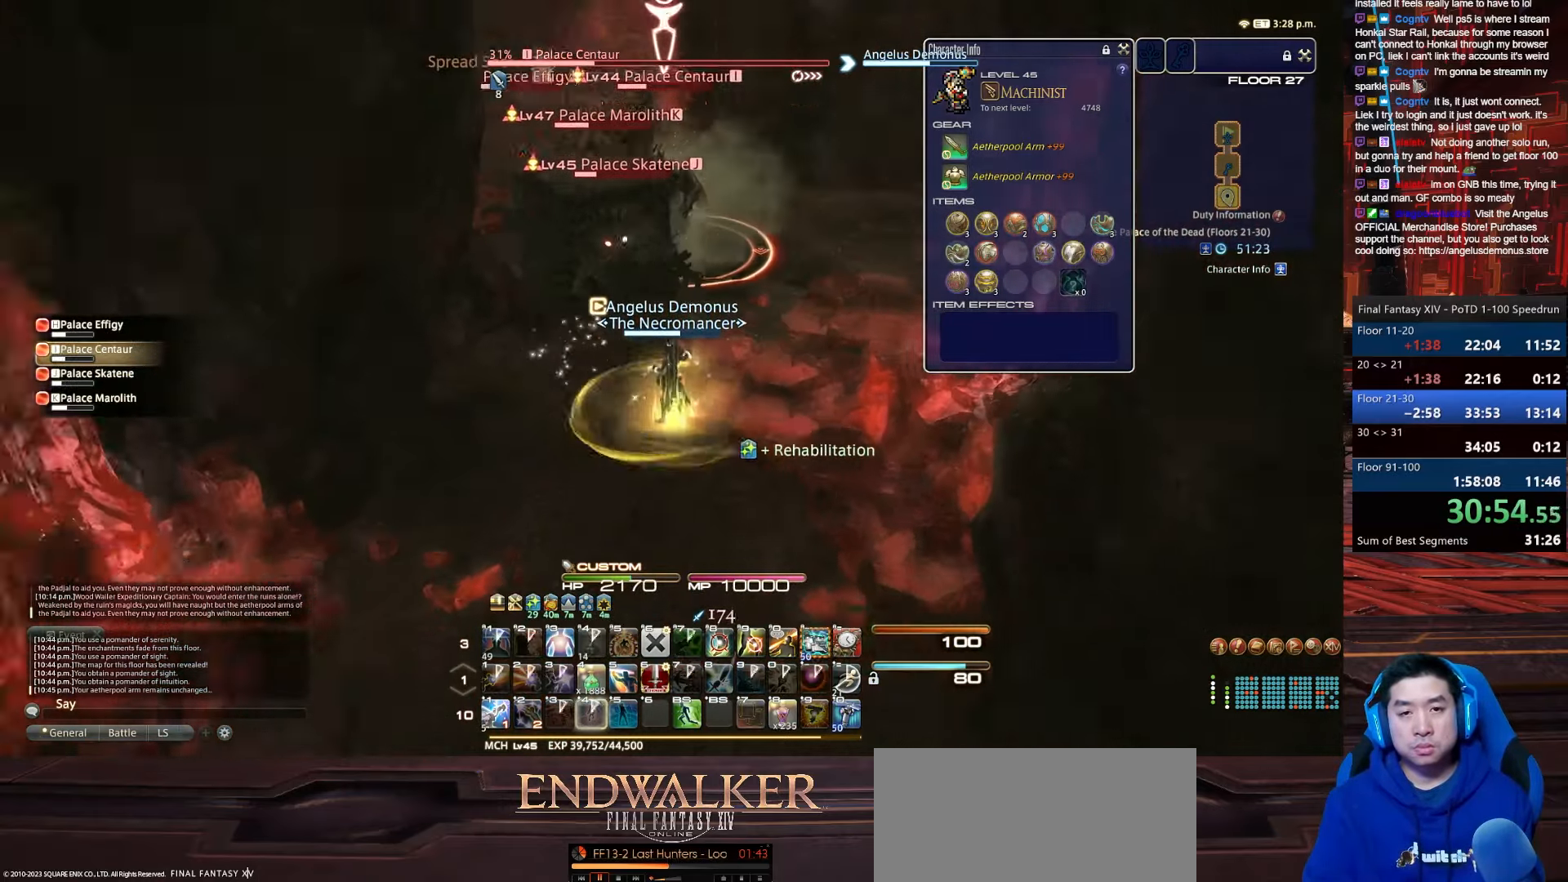
{"keys": ["a", "return", "s"], "events": [[33, "shift_r", "up"], [67, "4", "up"], [67, "return", "down"], [167, "rbracket", "up"], [234, "s", "down"], [267, "minus", "up"], [367, "w", "up"]]}
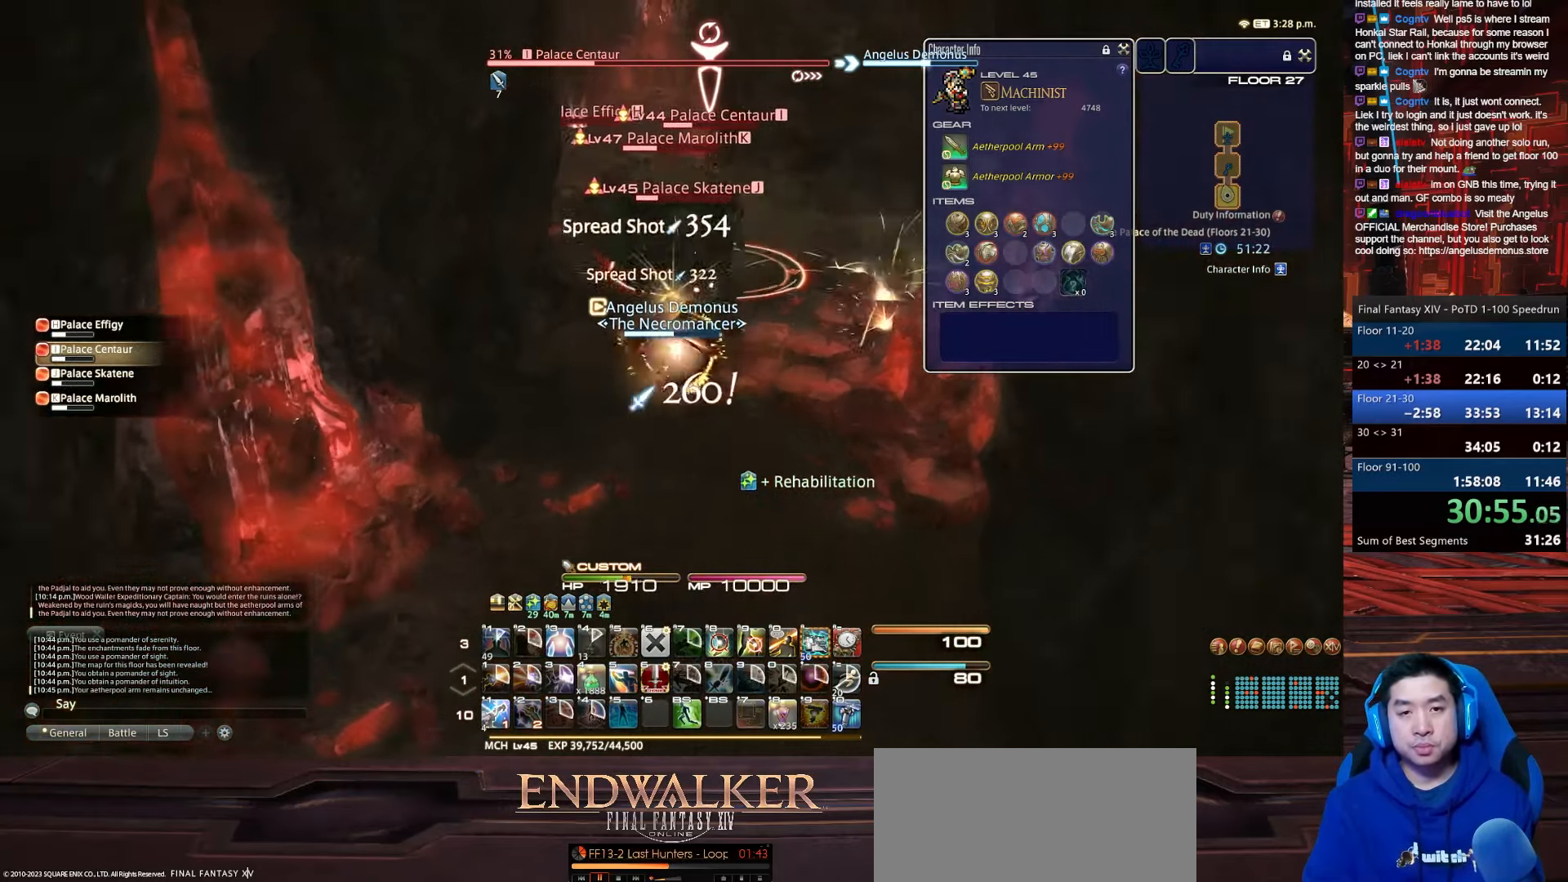
{"keys": ["return", "s"], "events": [[100, "a", "up"]]}
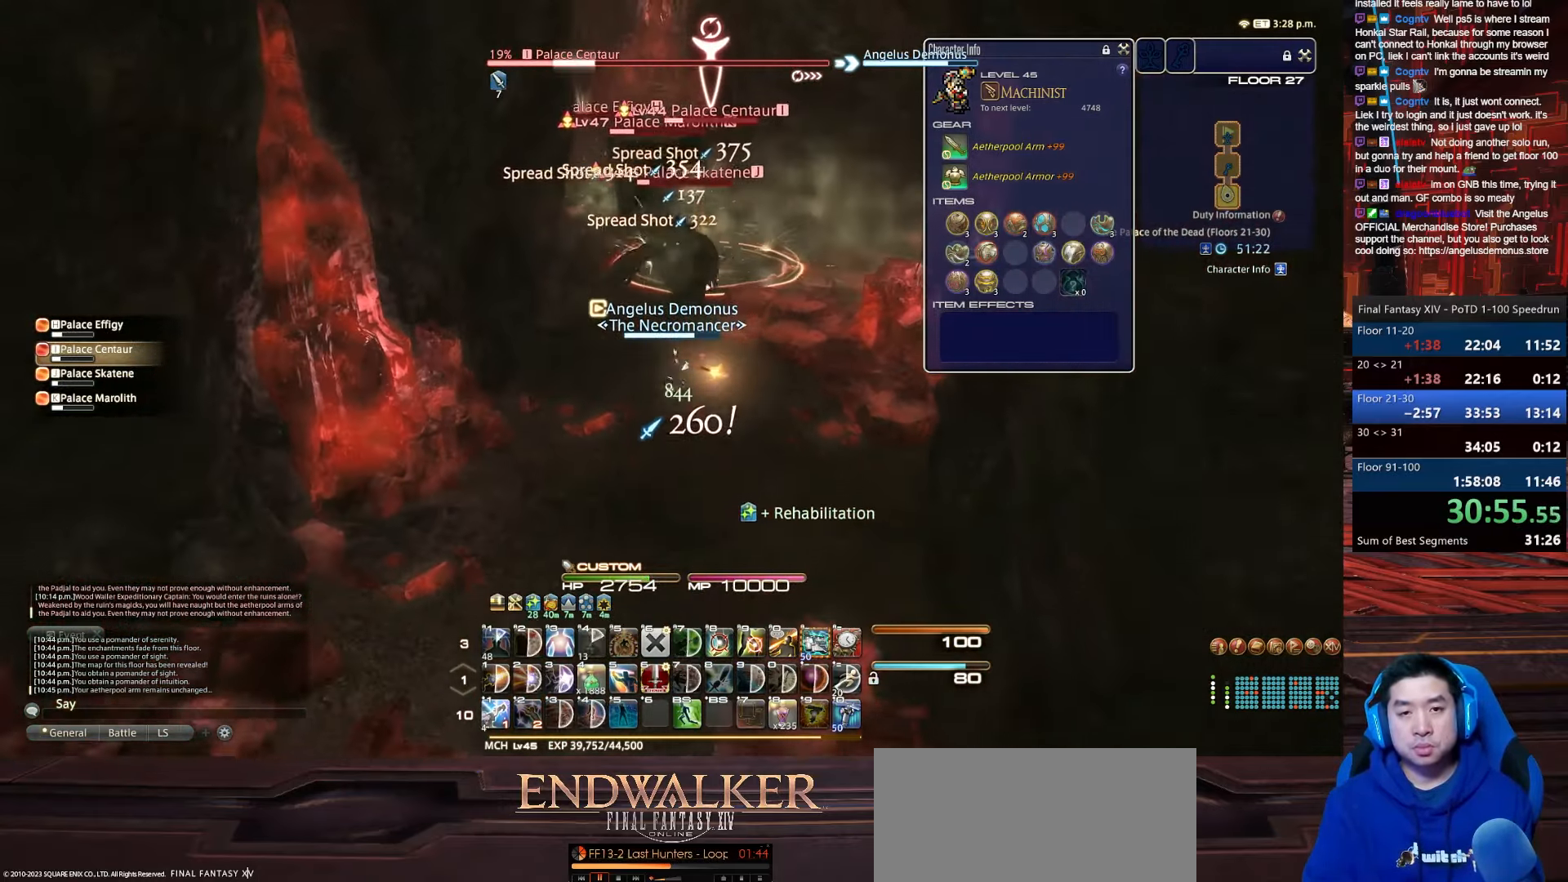
{"keys": ["a", "return", "w"], "events": [[167, "a", "down"], [267, "w", "down"], [400, "s", "up"]]}
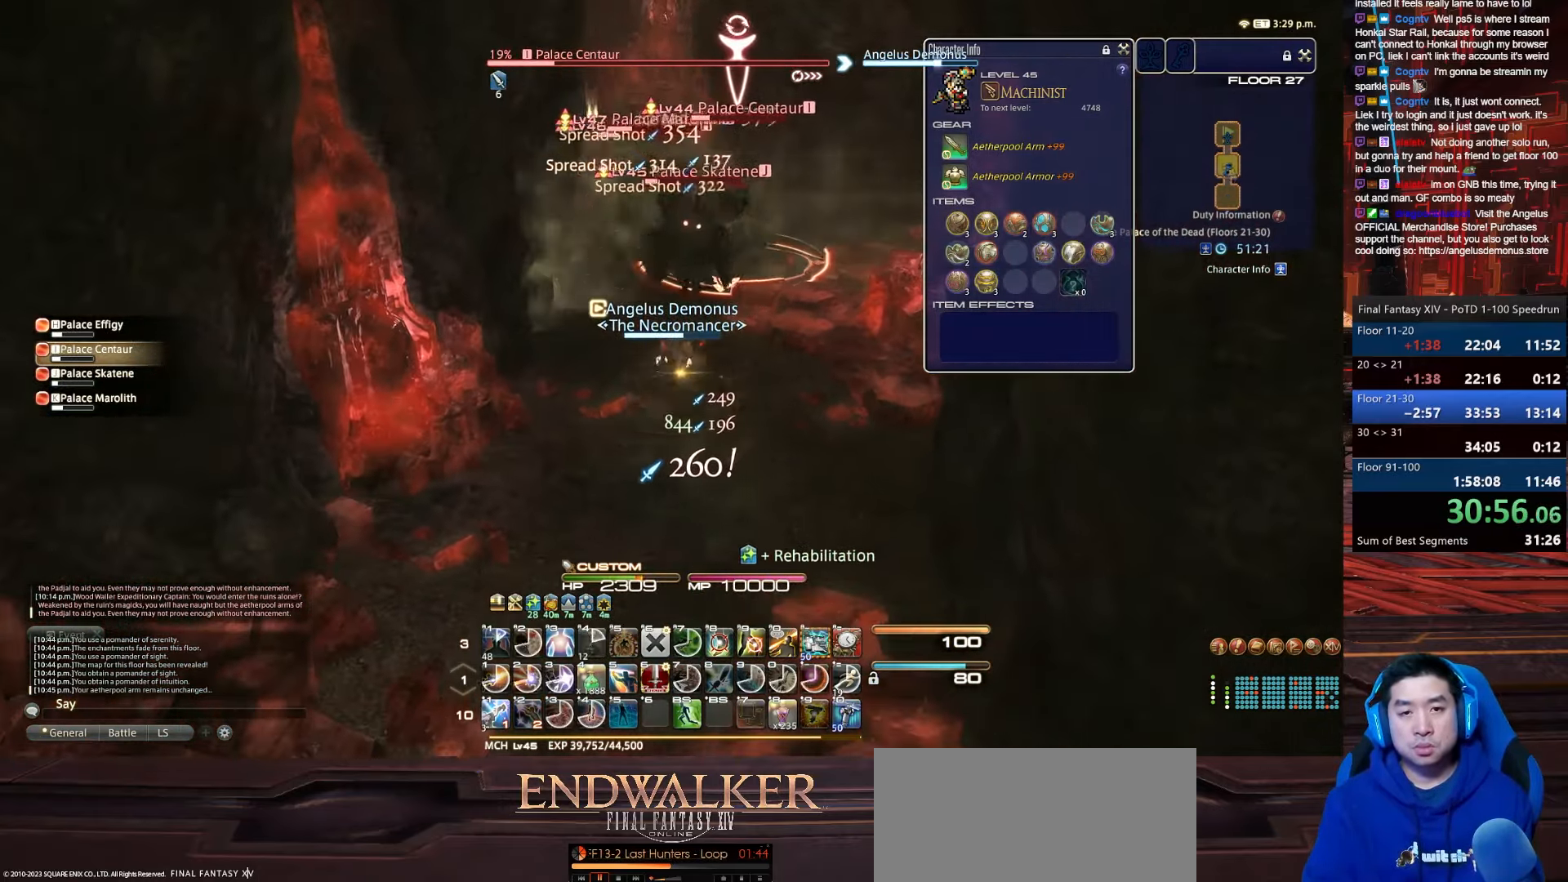
{"keys": ["4", "shift_r"], "events": [[133, "a", "up"], [233, "shift_r", "down"], [300, "return", "up"], [433, "4", "down"], [467, "w", "up"]]}
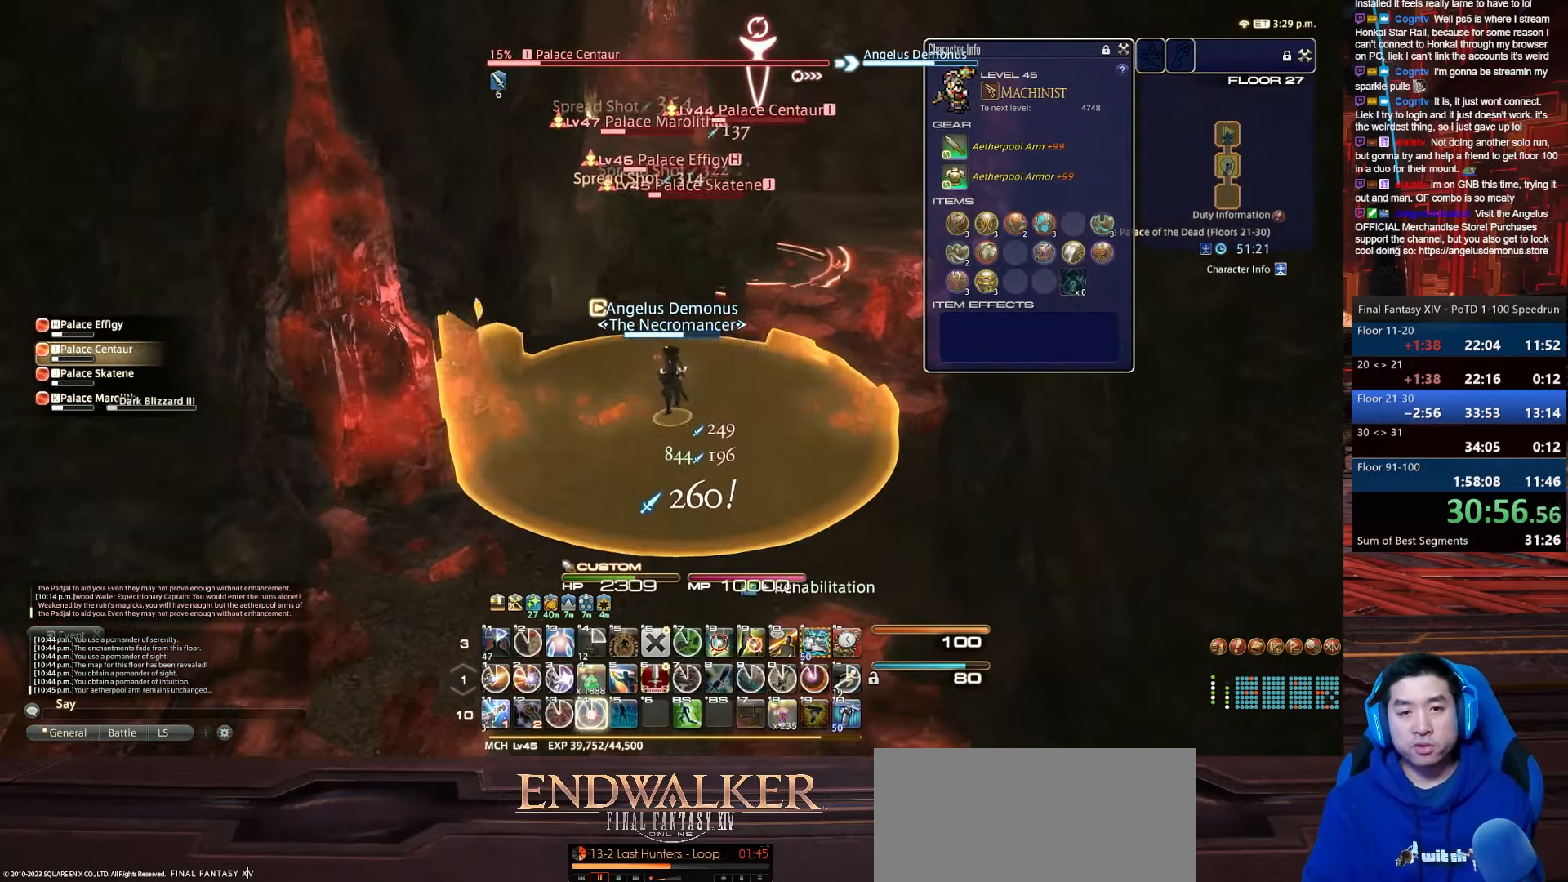
{"keys": ["4", "shift_r"], "events": []}
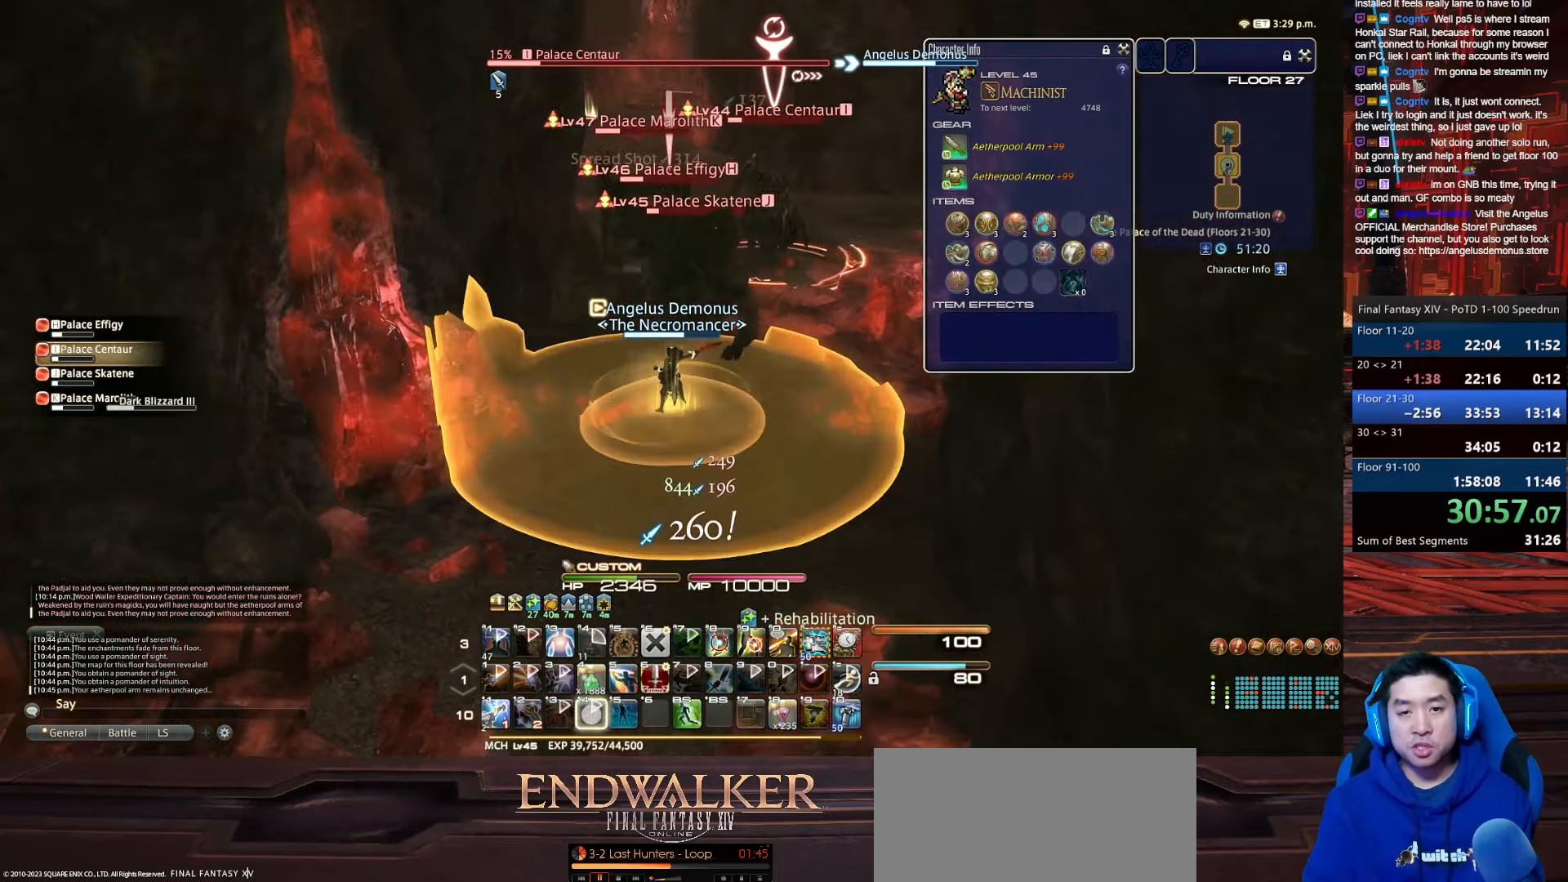
{"keys": ["return", "s"], "events": [[200, "s", "down"], [300, "return", "down"], [400, "4", "up"], [400, "shift_r", "up"]]}
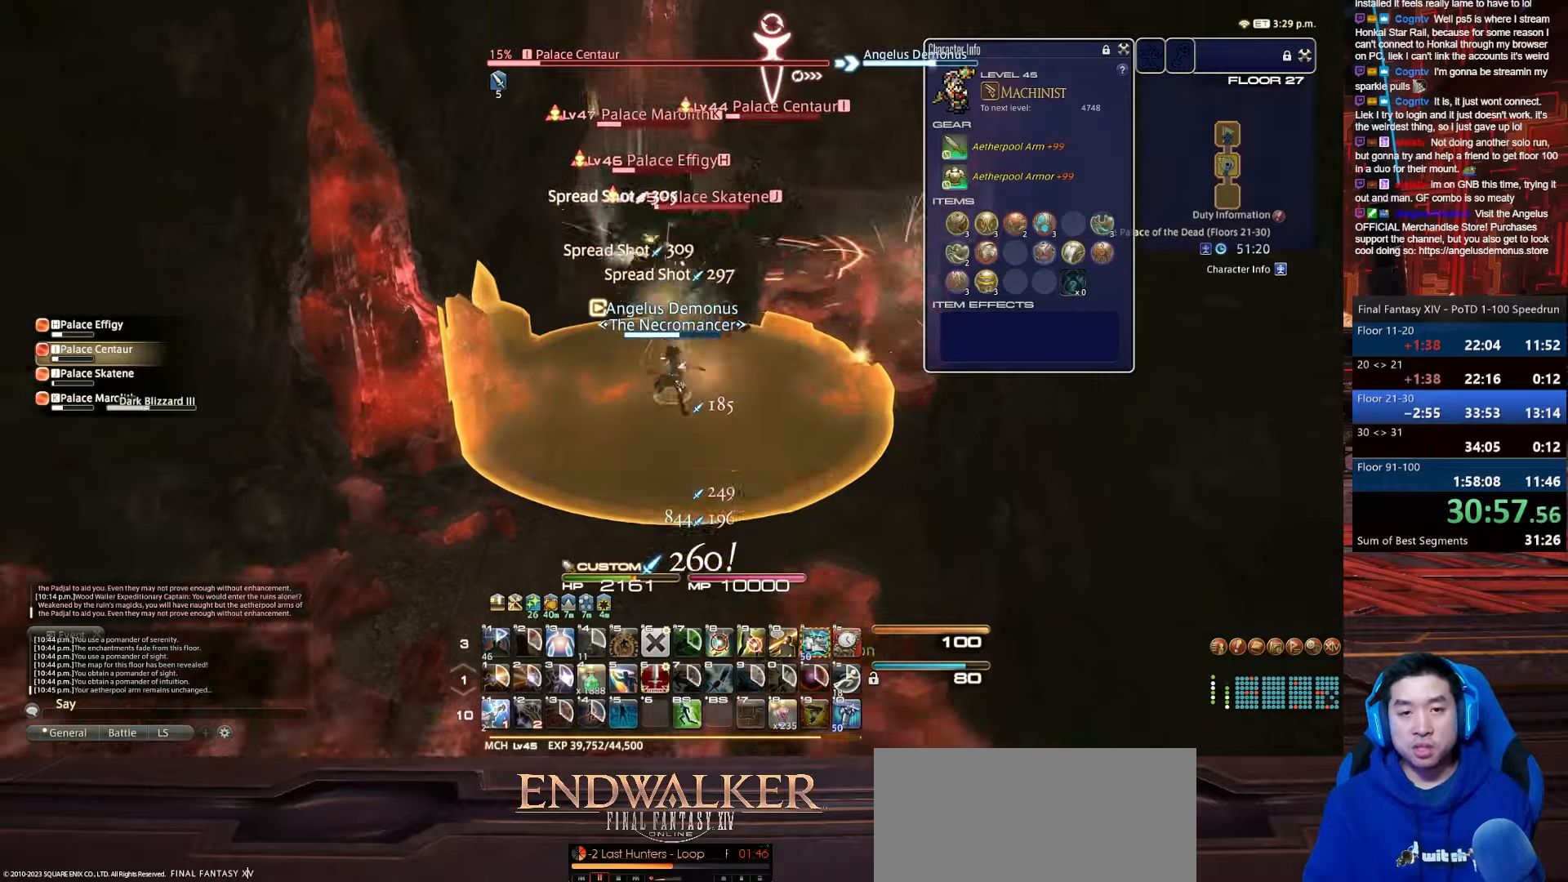
{"keys": ["return", "s"], "events": []}
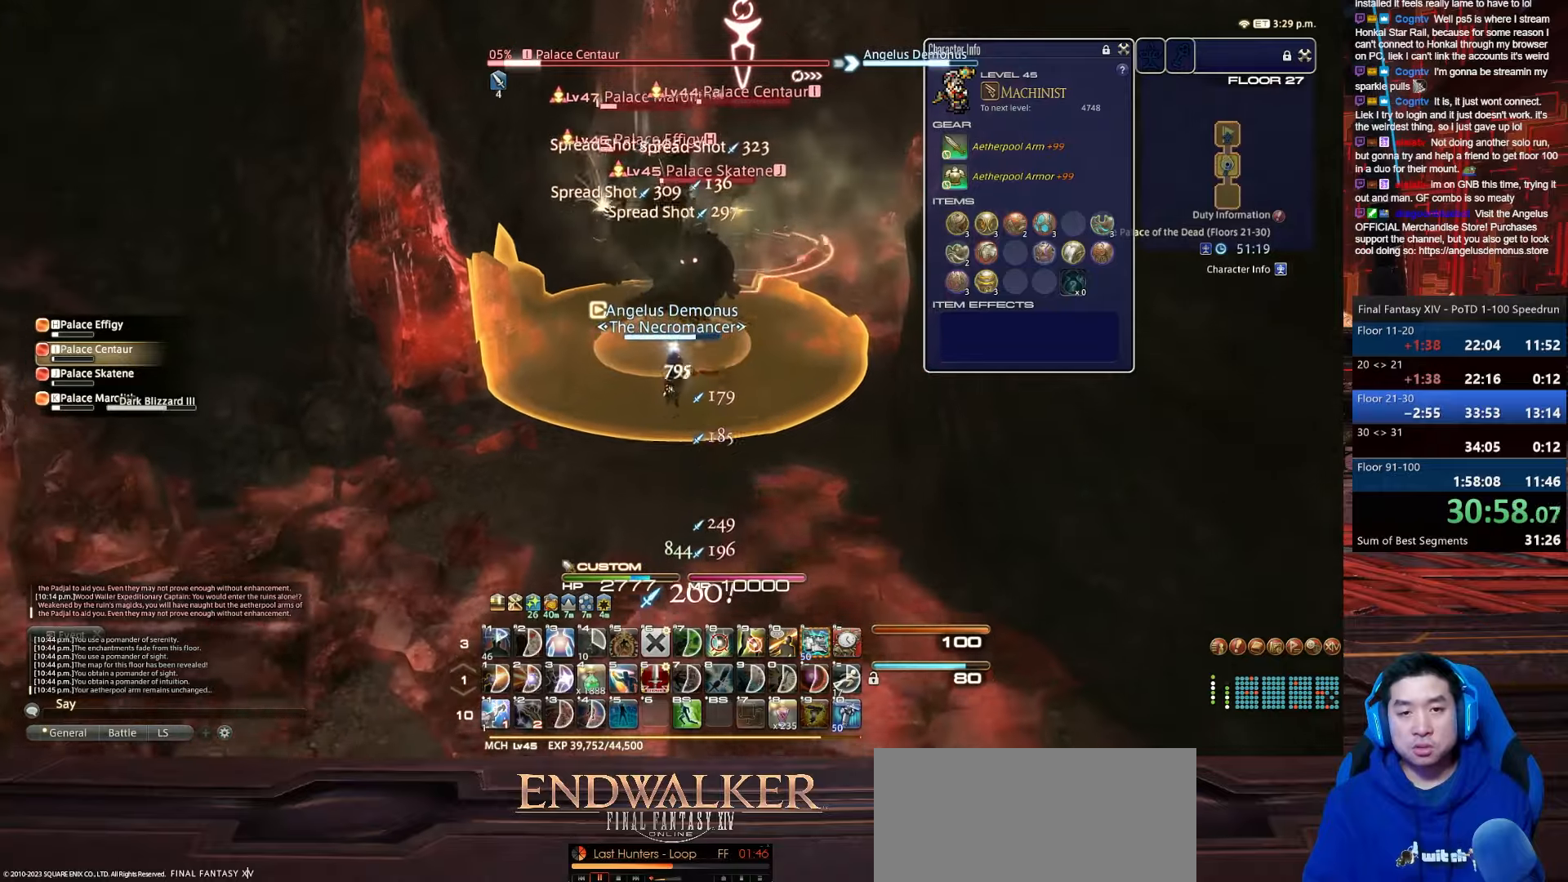
{"keys": ["return", "s"], "events": []}
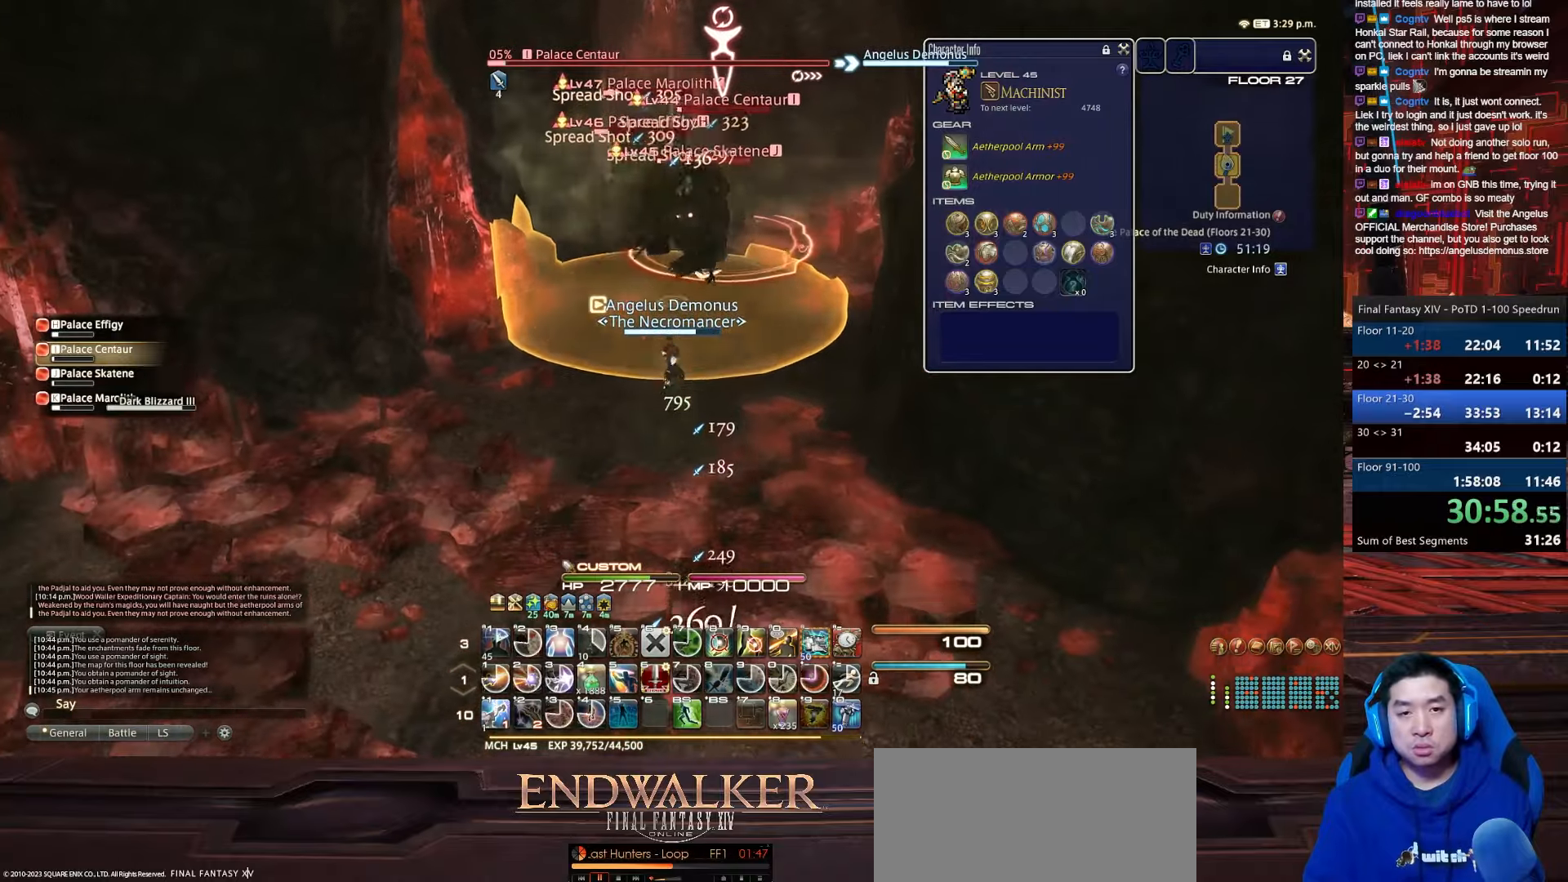
{"keys": ["4", "shift_r", "w"], "events": [[167, "return", "up"], [267, "w", "down"], [301, "shift_r", "down"], [334, "s", "up"], [401, "4", "down"]]}
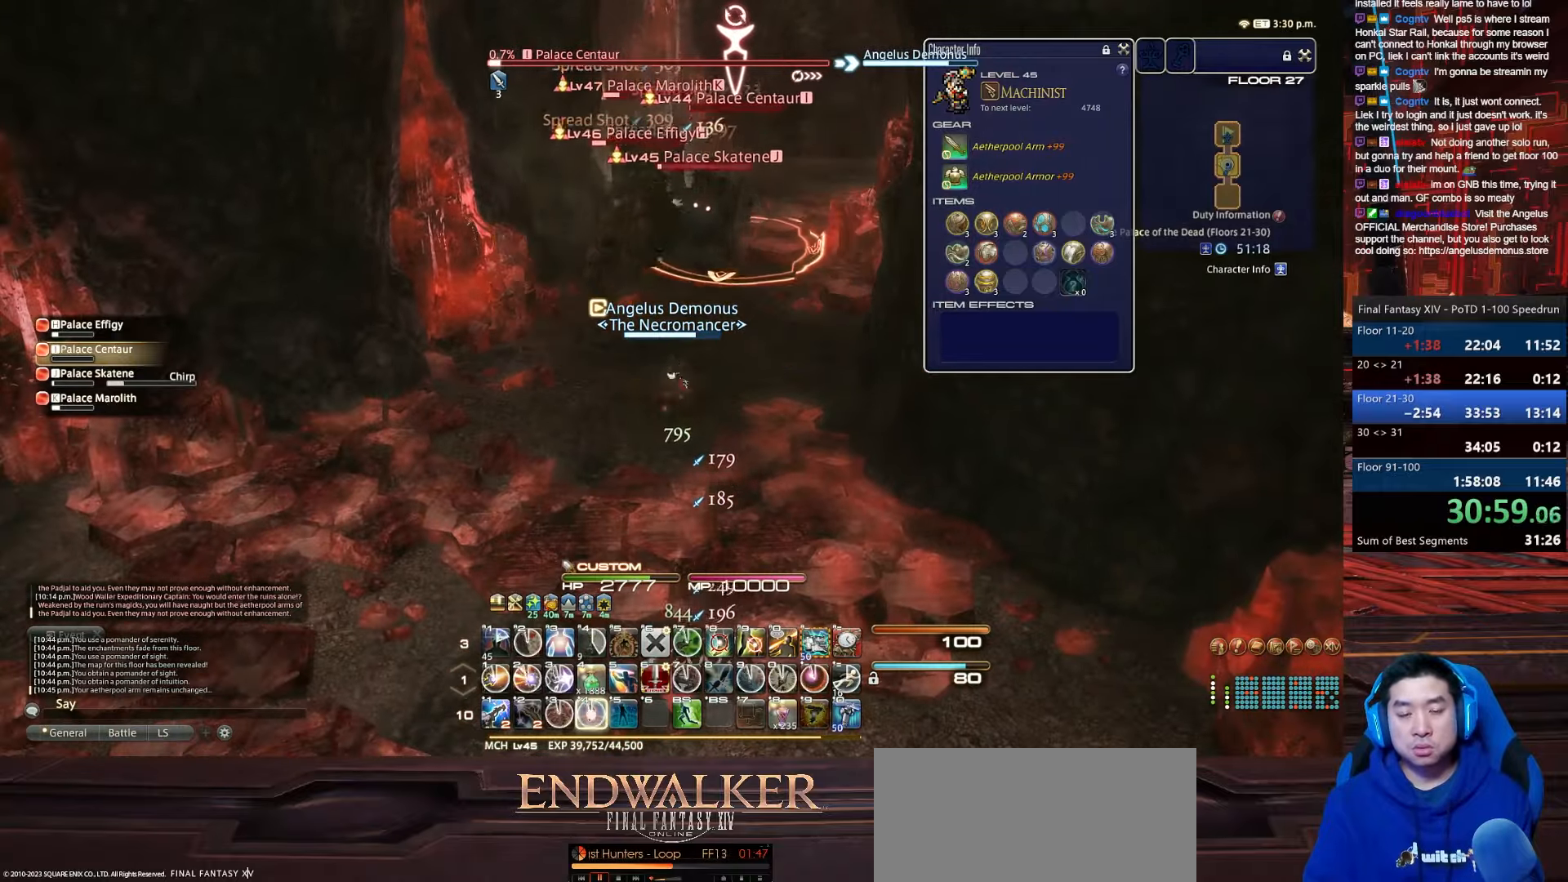
{"keys": ["4", "shift_r"], "events": [[100, "w", "up"]]}
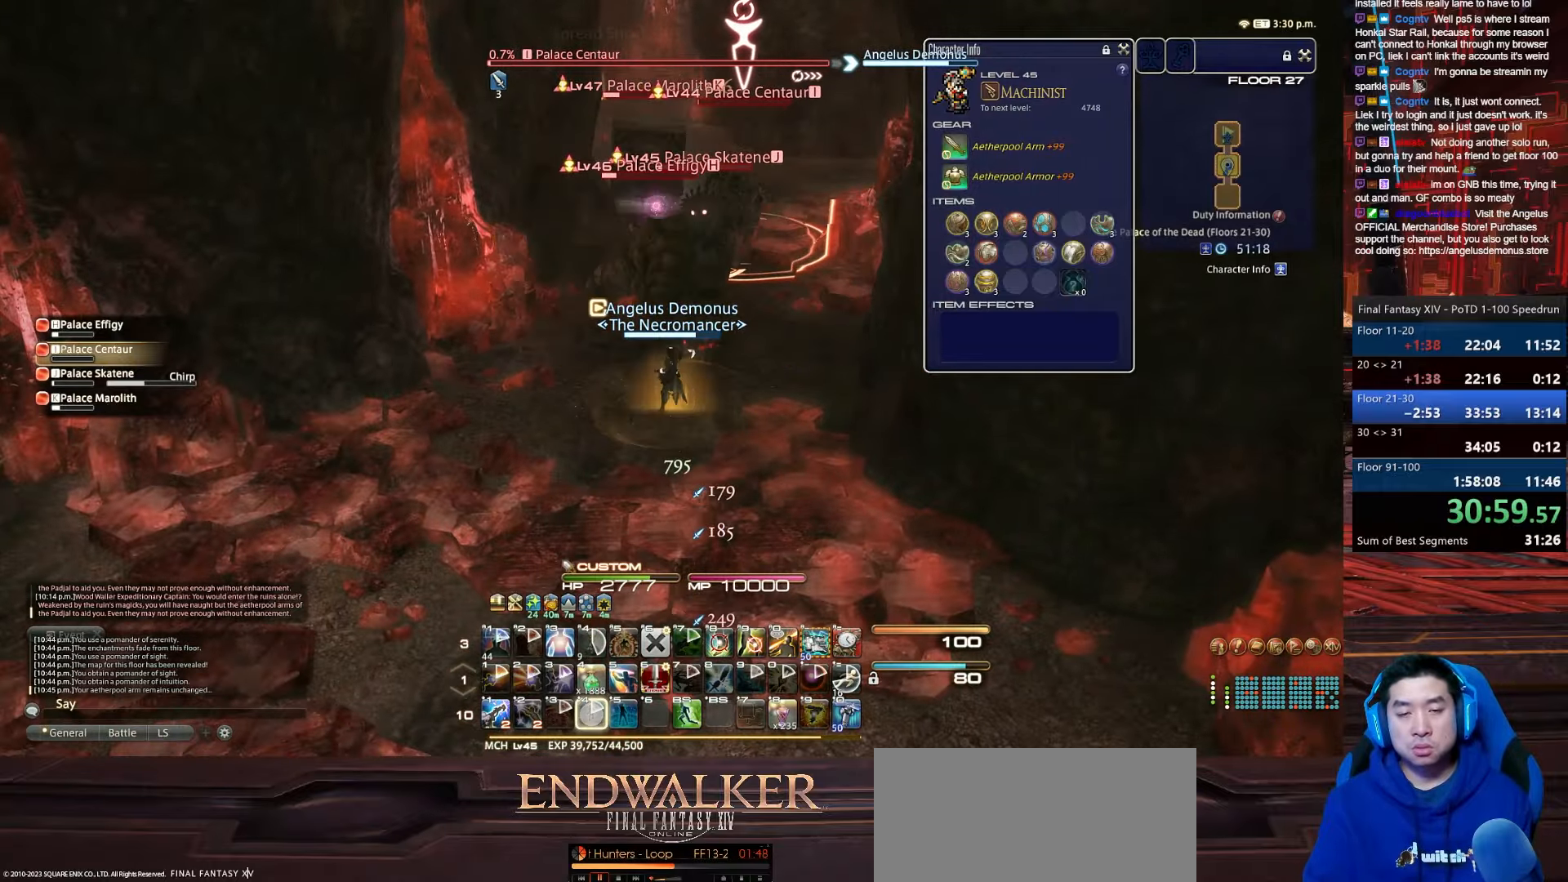
{"keys": ["return"], "events": [[234, "return", "down"], [434, "4", "up"], [434, "shift_r", "up"]]}
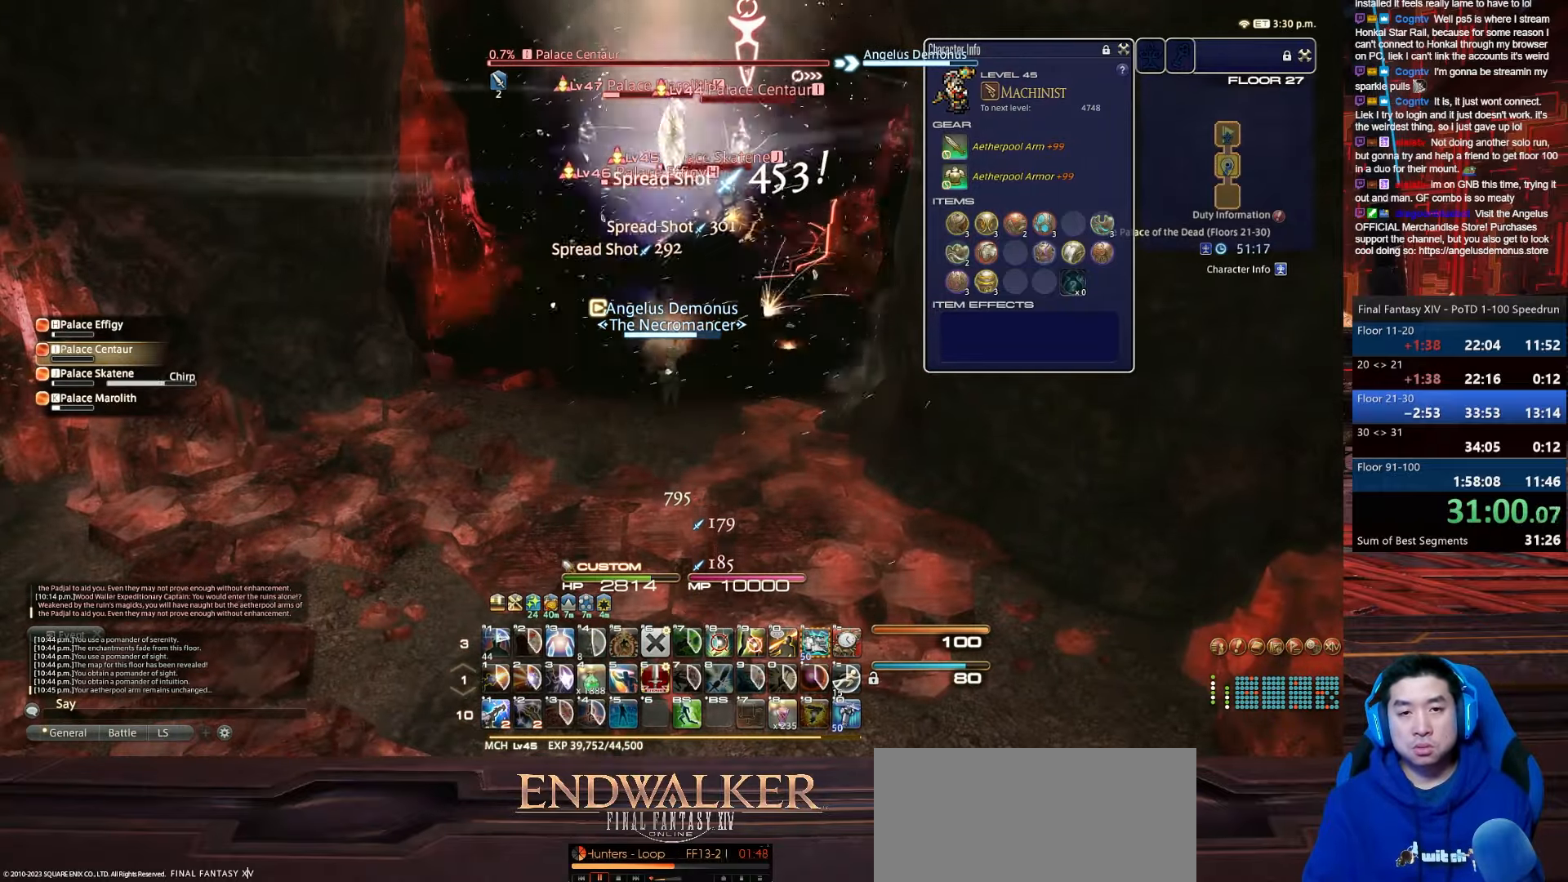
{"keys": ["return", "s"], "events": [[267, "s", "down"]]}
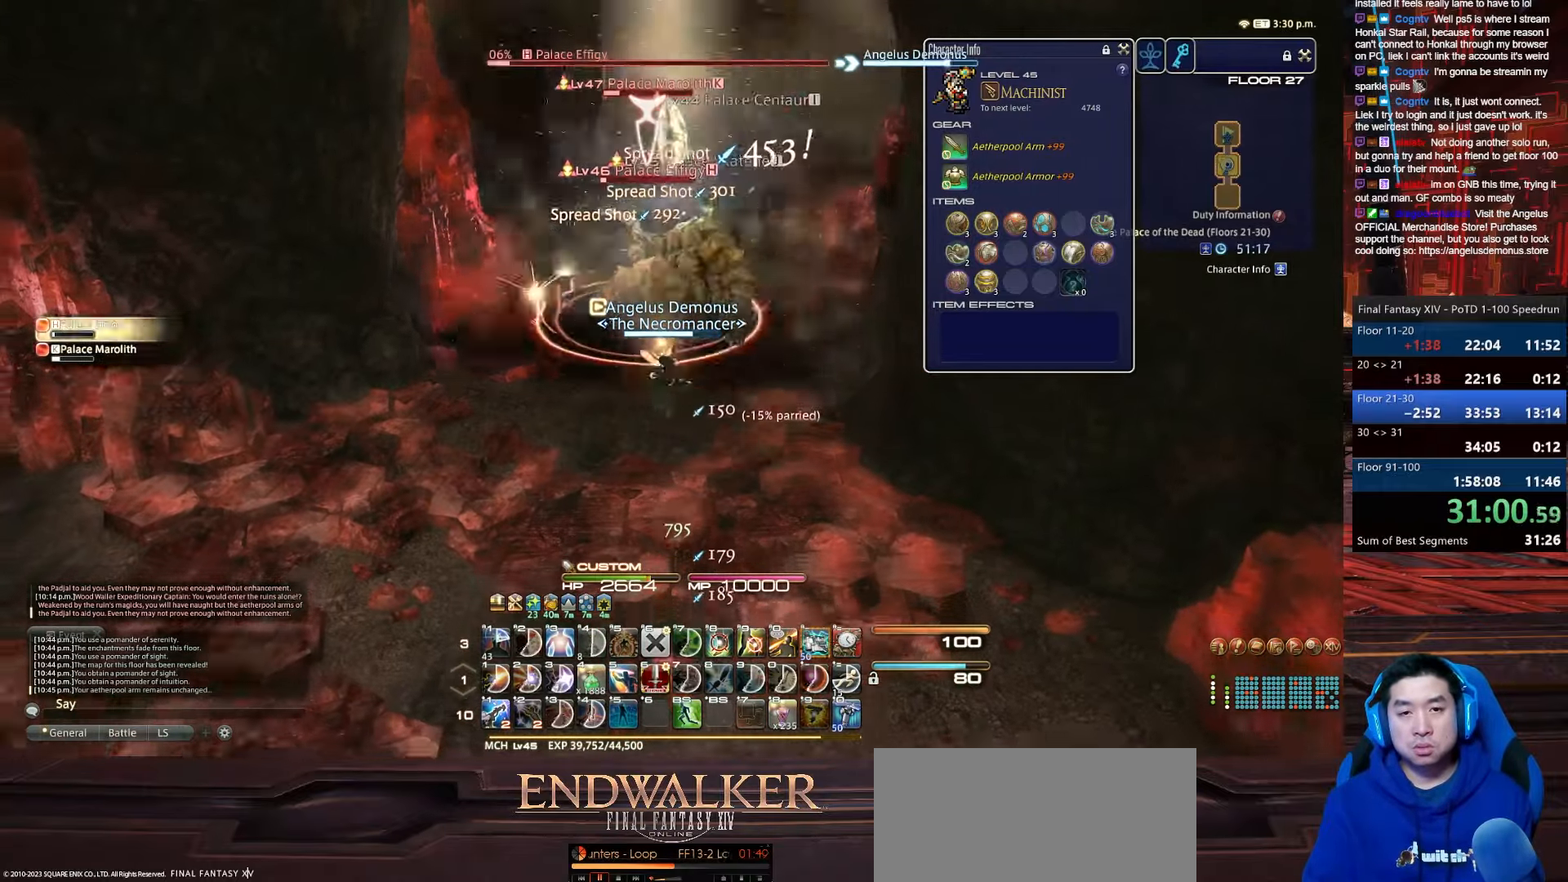
{"keys": ["1", "d", "p", "s", "shift_r"], "events": [[234, "shift_r", "down"], [267, "1", "down"], [334, "return", "up"], [401, "p", "down"], [501, "d", "down"]]}
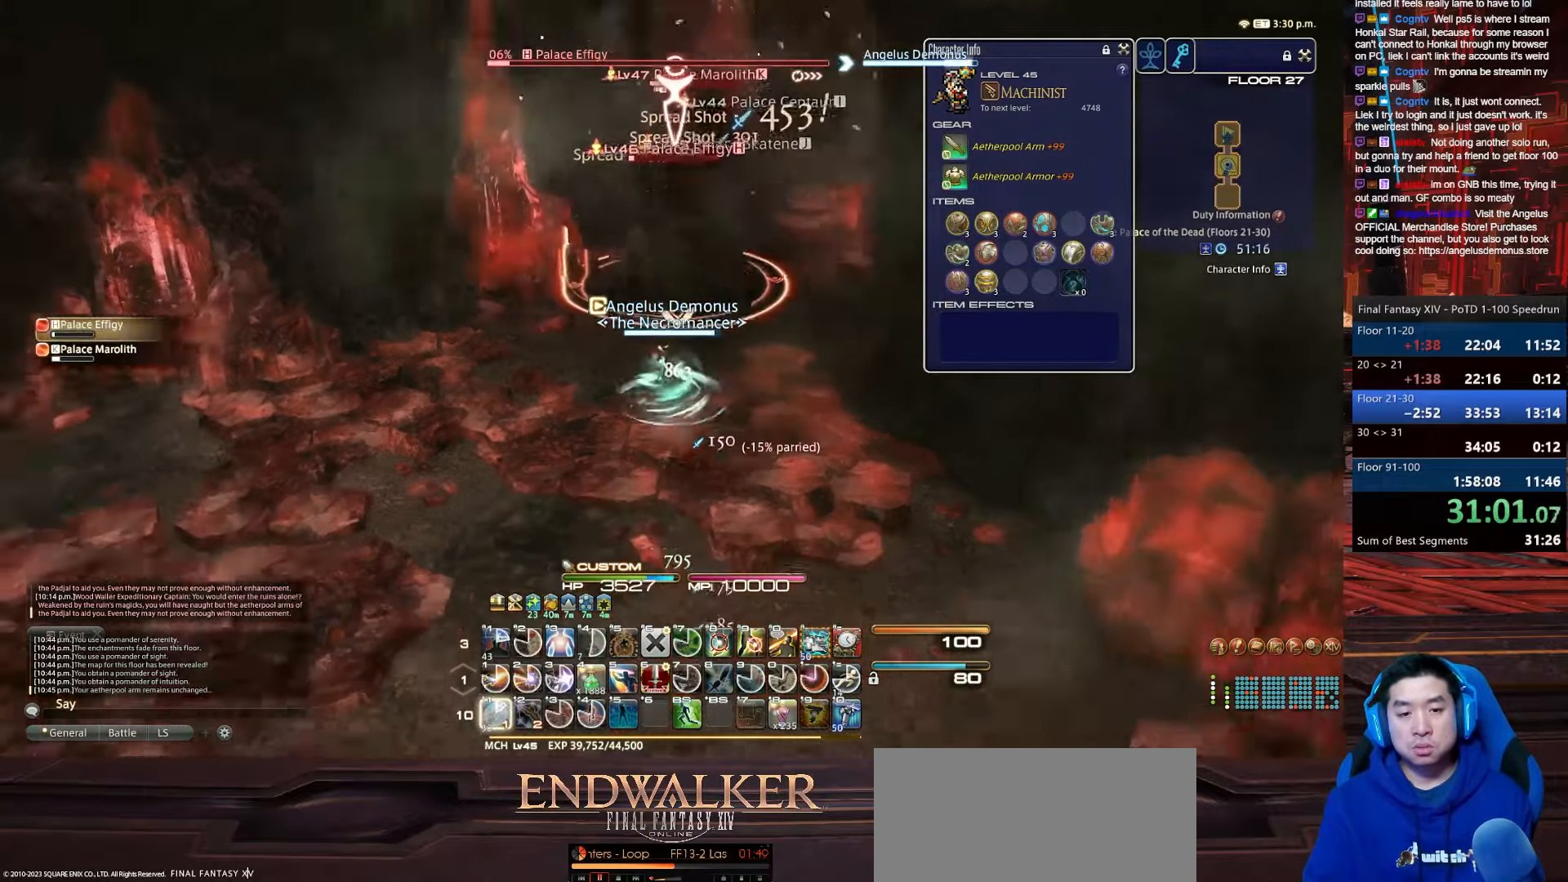
{"keys": ["d", "tab", "w"], "events": [[66, "tab", "down"], [167, "1", "up"], [167, "shift_r", "up"], [233, "w", "down"], [400, "p", "up"], [400, "s", "up"]]}
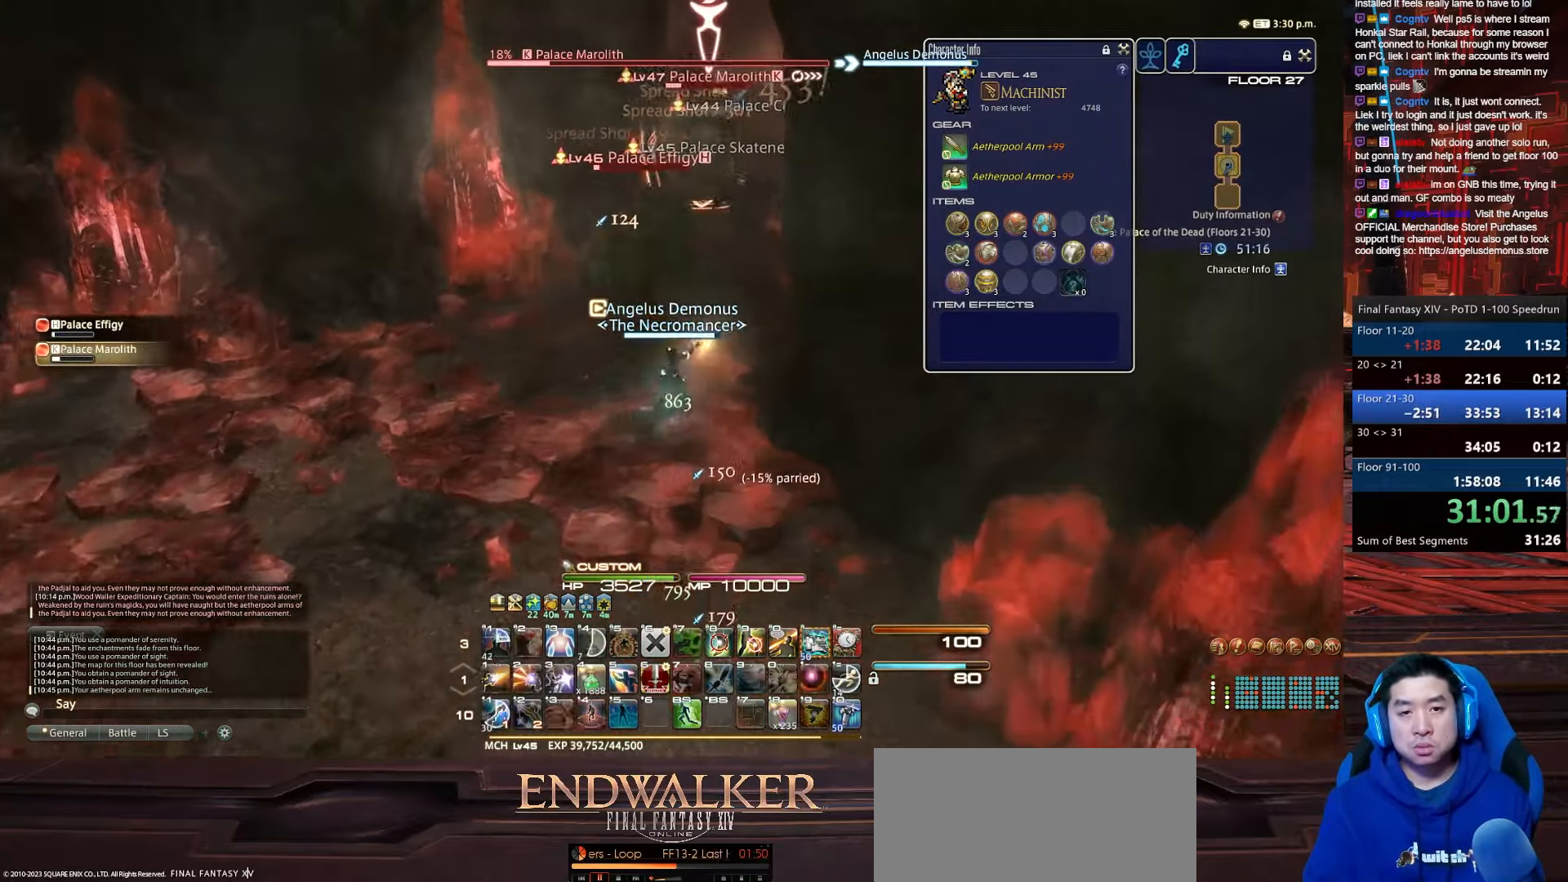
{"keys": ["1", "a", "rbracket", "s", "w"], "events": [[34, "1", "down"], [34, "tab", "up"], [301, "d", "up"], [334, "rbracket", "down"], [434, "a", "down"], [501, "s", "down"]]}